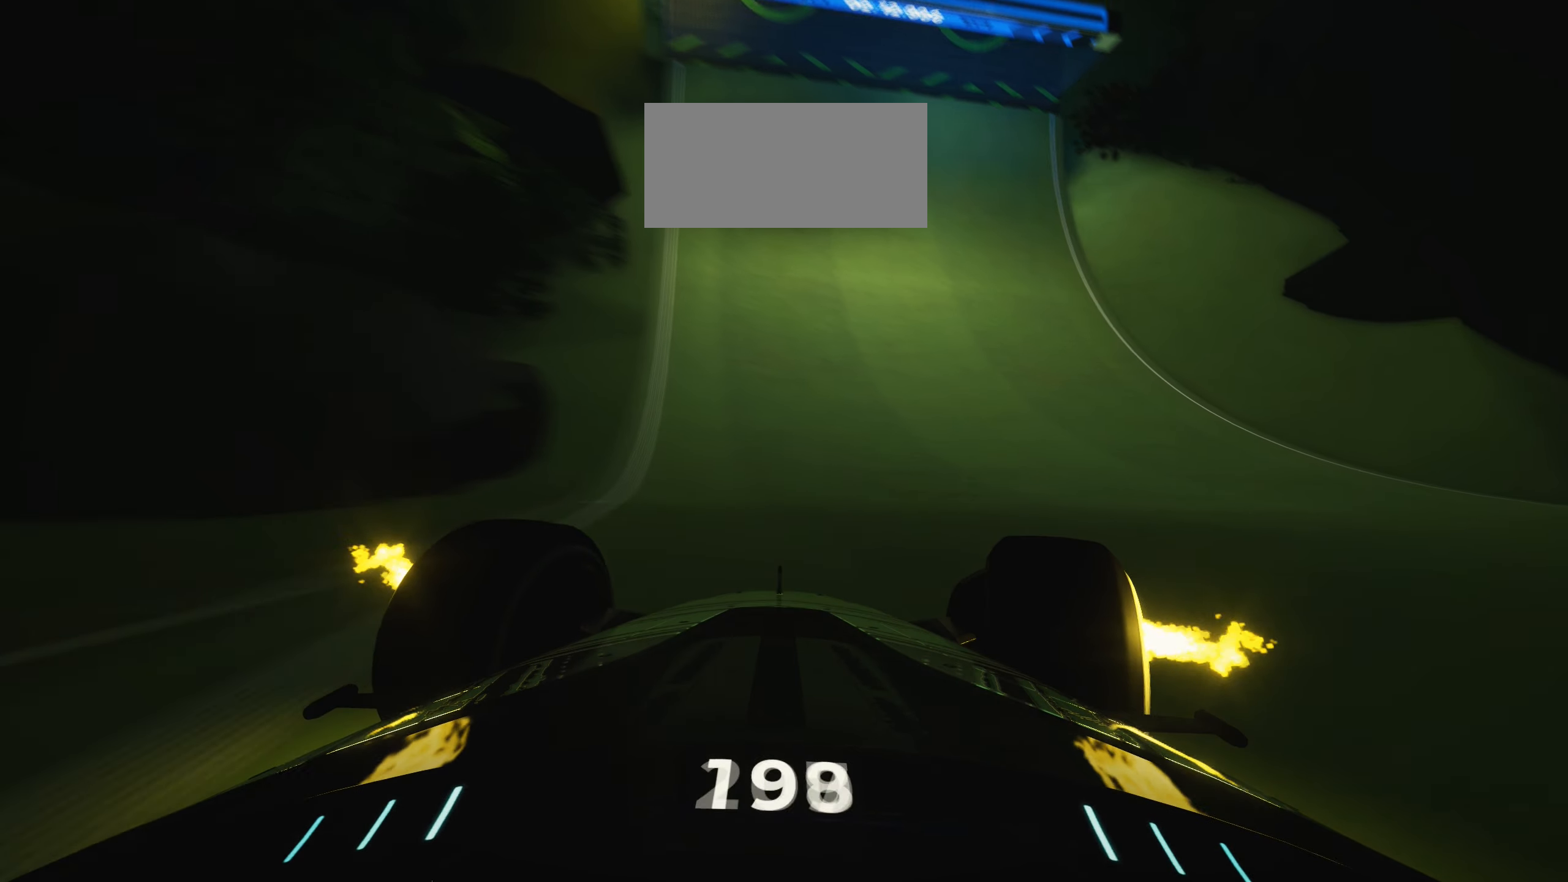
Gameplay with keyboard; each line is a JSON object with the keys held at the frame after it. "events" lists presses ("down") and releases ("up") of "down", "left", "right" and "up" between this image and that frame as [ms after this image, input, new state], when the widget could be followed in between. No other keys are recorded. Mouse input is not recorded.
{"keys": ["left", "up"], "events": [[50, "right", "up"], [383, "left", "down"]]}
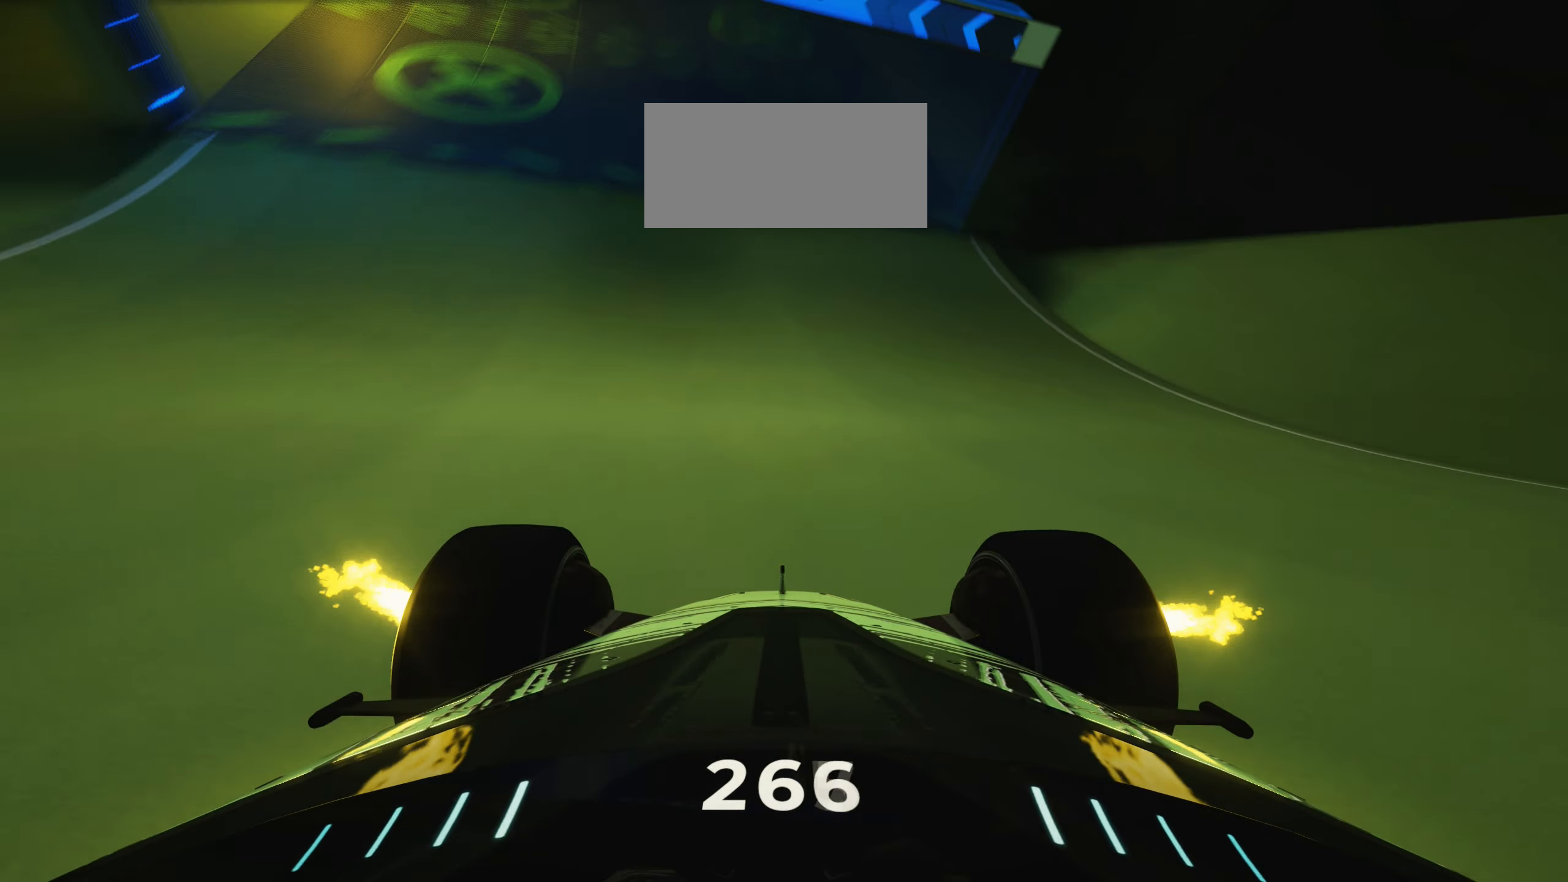
{"keys": ["up"], "events": [[50, "left", "up"], [167, "right", "down"], [467, "right", "up"]]}
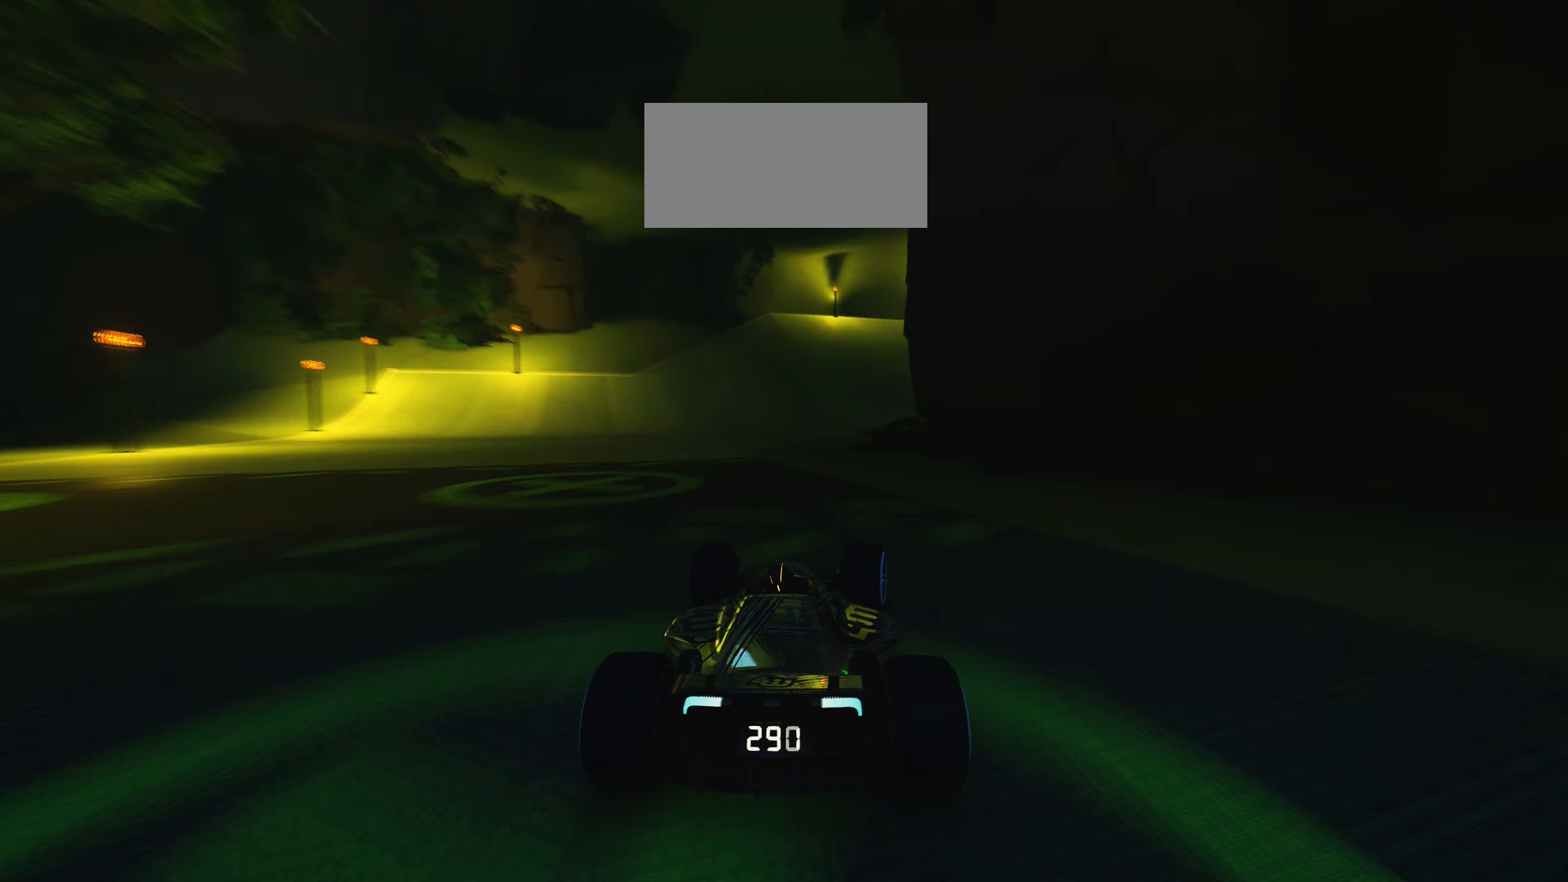
{"keys": ["right", "up"], "events": [[100, "right", "down"]]}
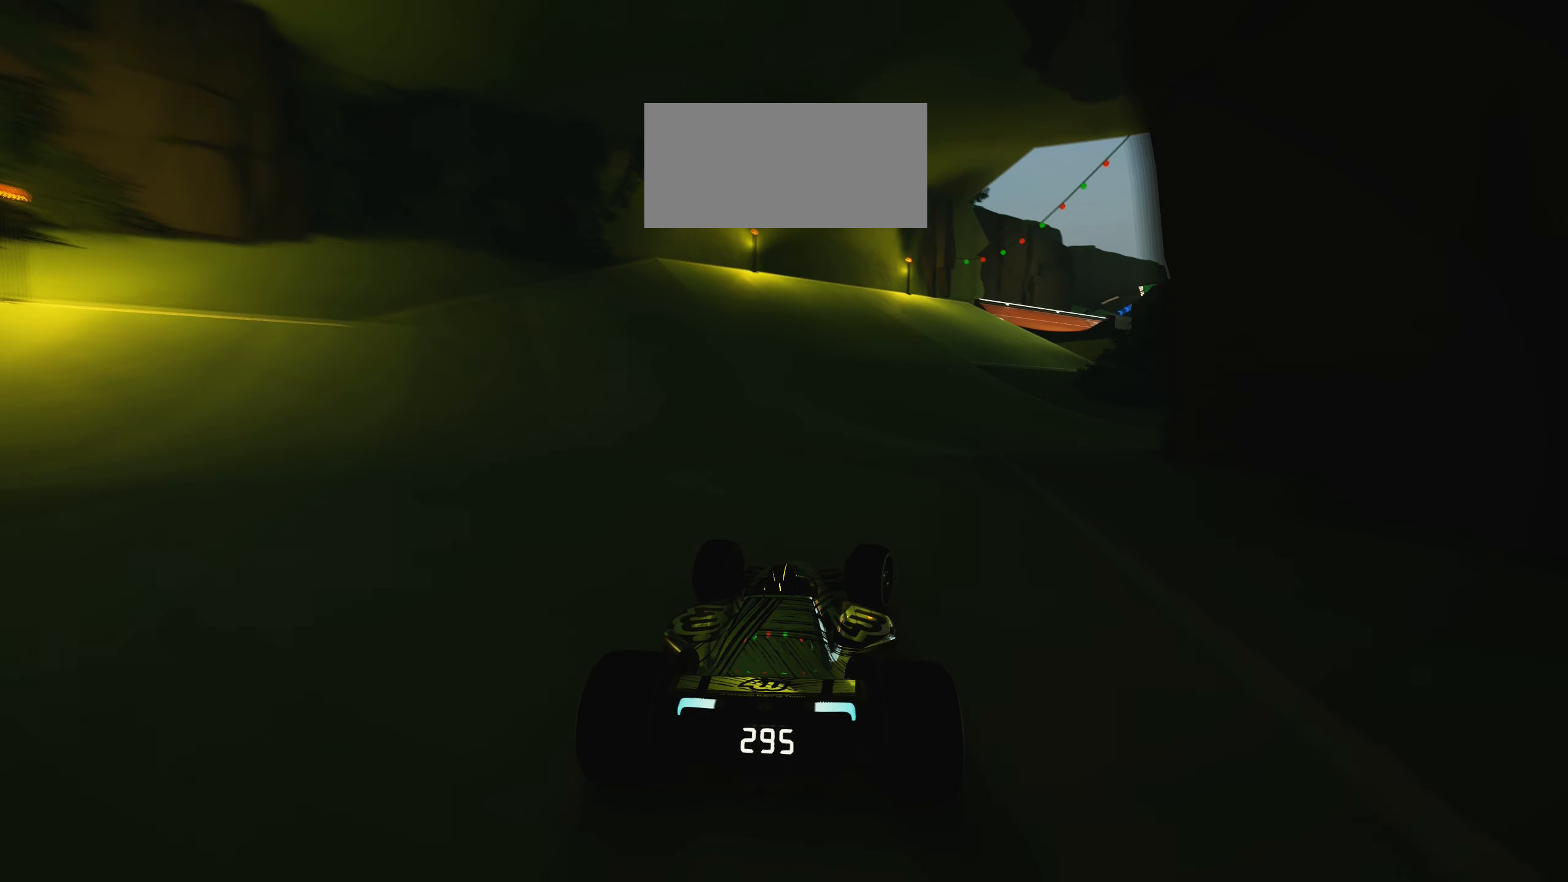
{"keys": ["right", "up"], "events": []}
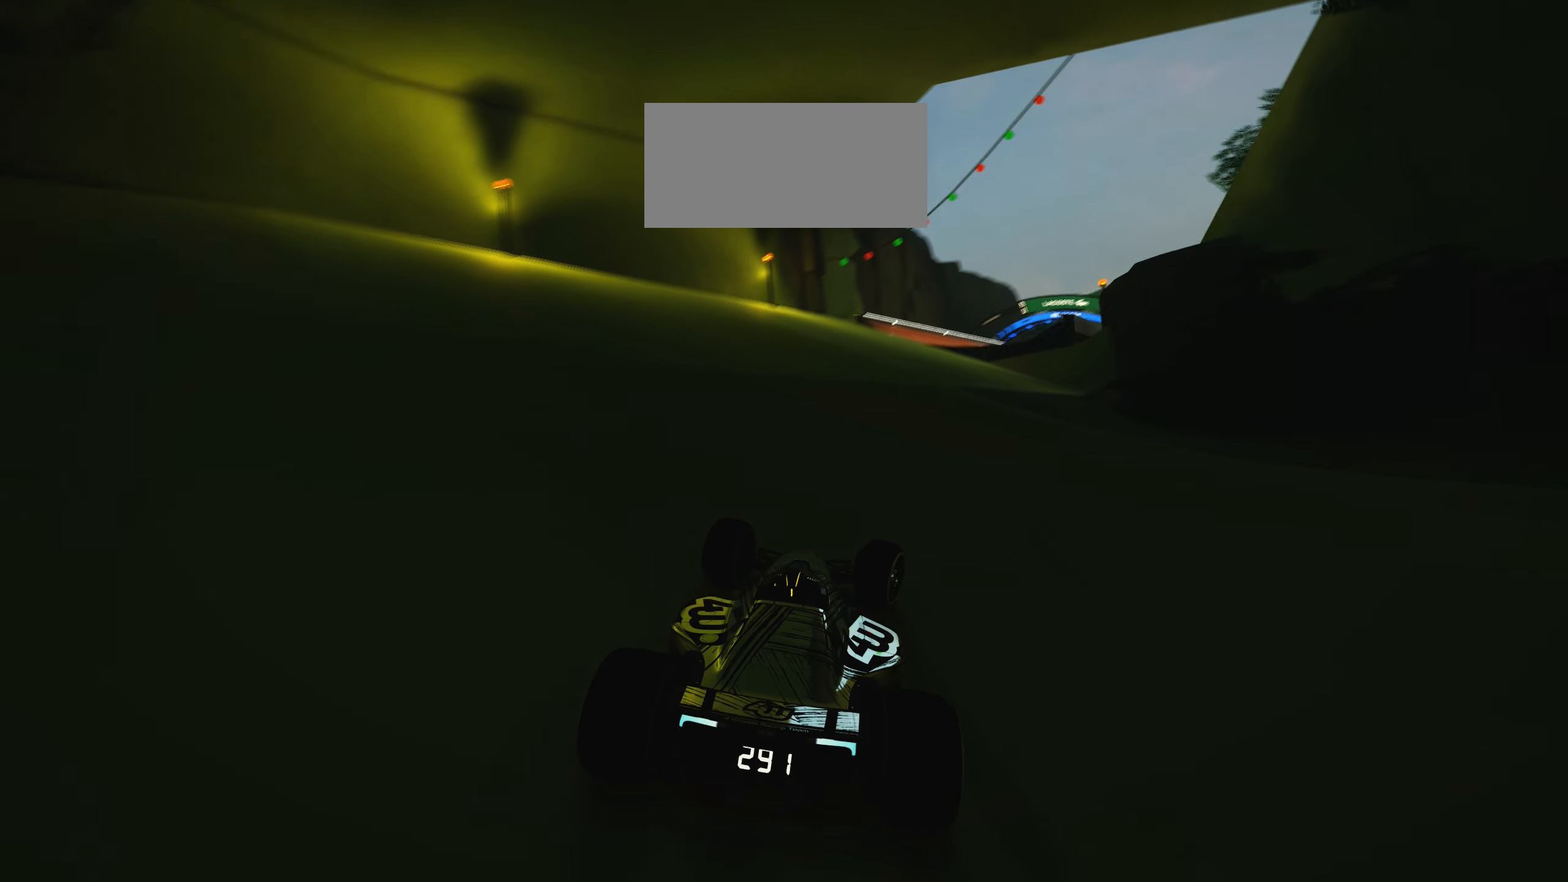
{"keys": ["right", "up"], "events": []}
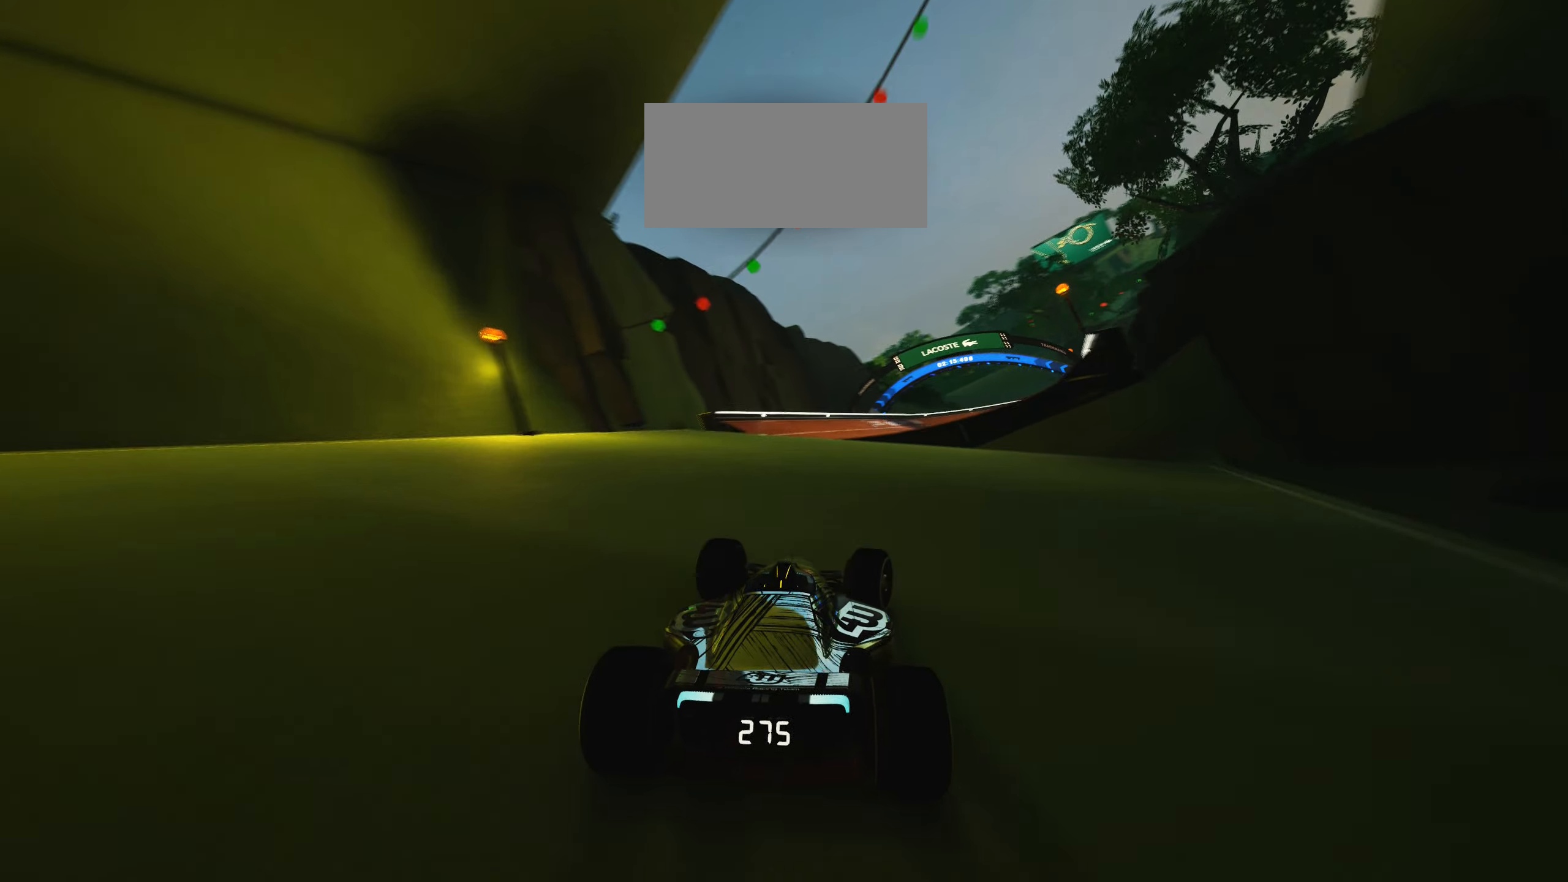
{"keys": ["right", "up"], "events": []}
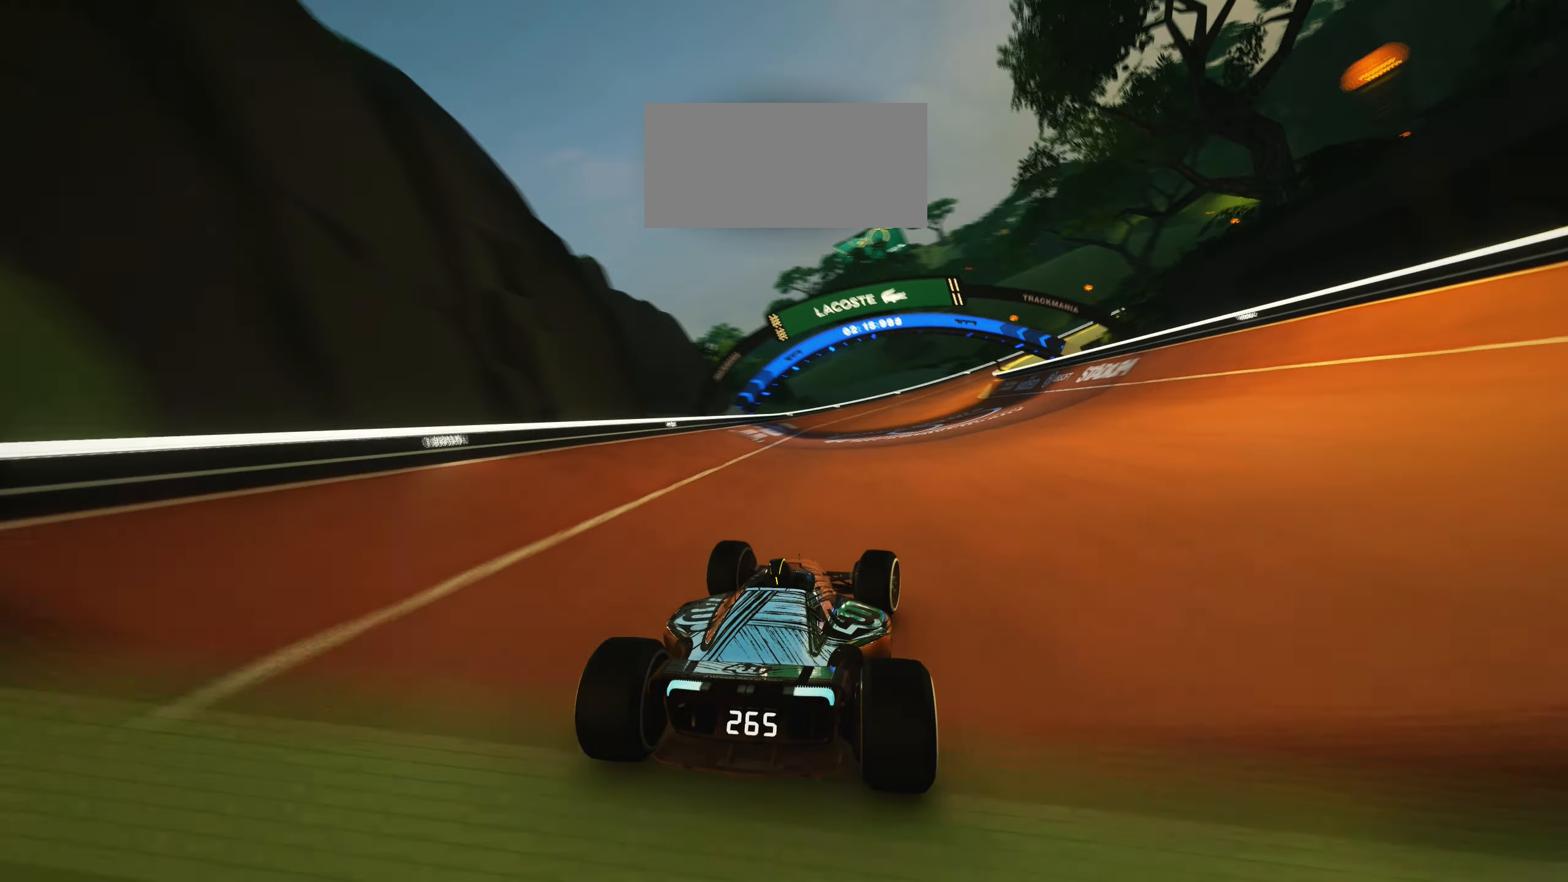
{"keys": ["right", "up"], "events": []}
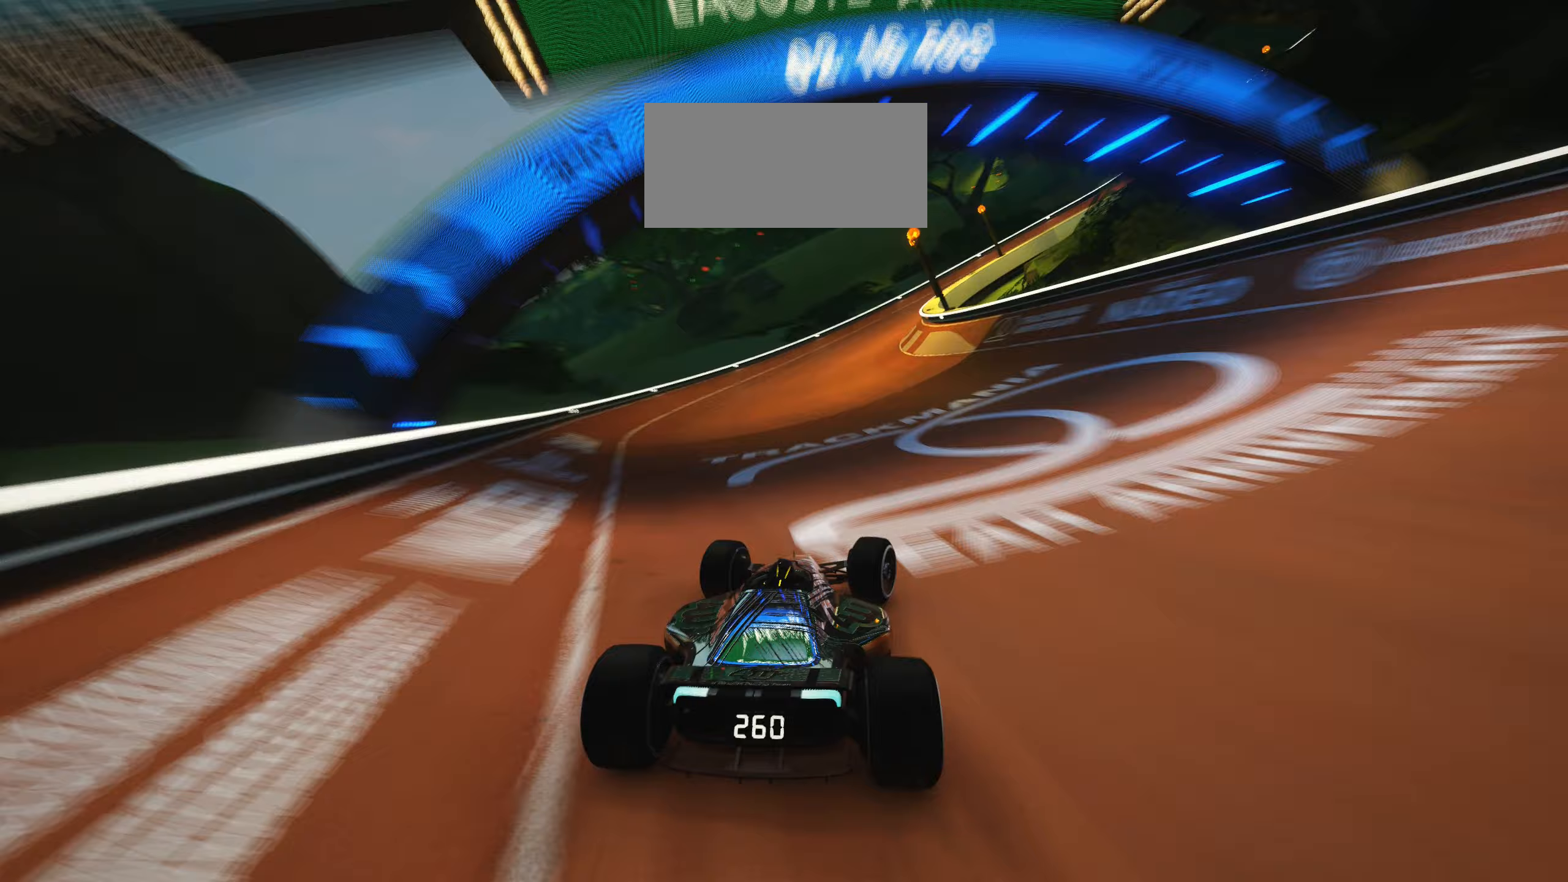
{"keys": ["right", "up"], "events": []}
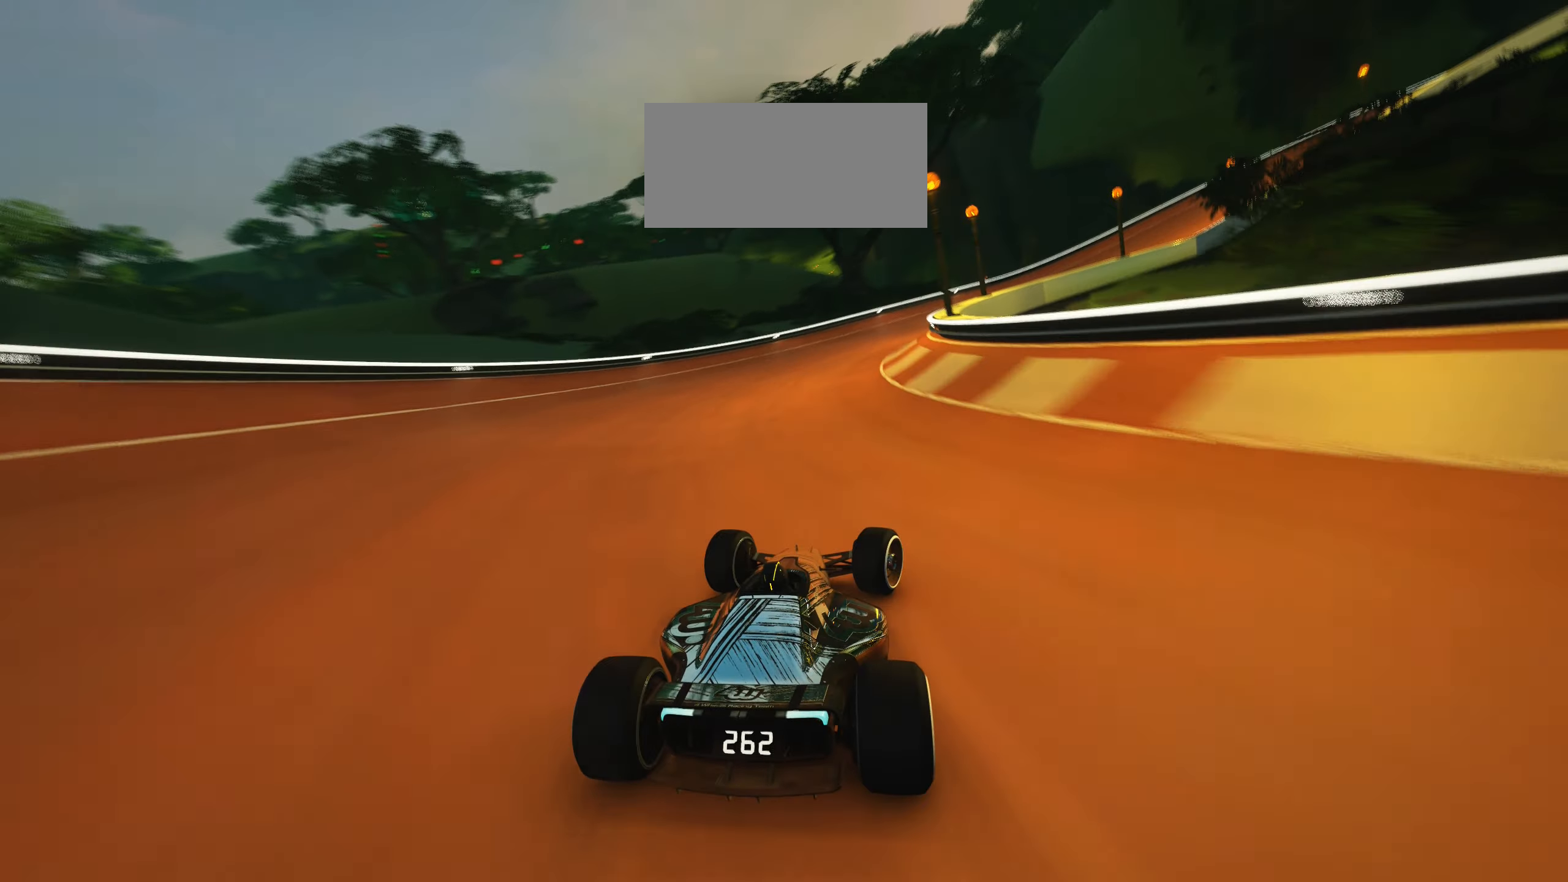
{"keys": ["right", "up"], "events": []}
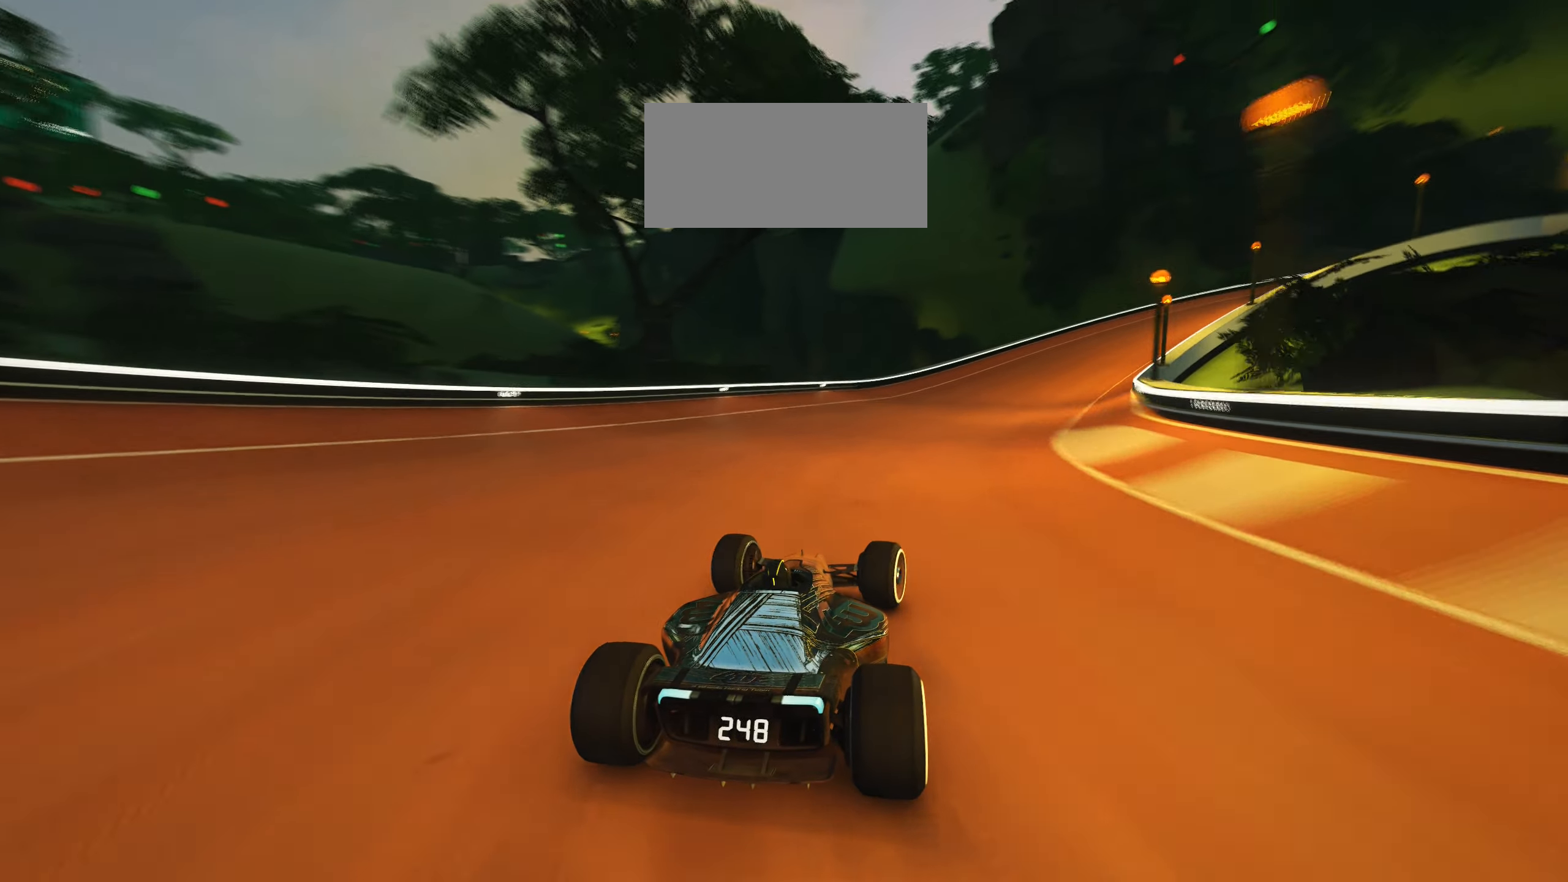
{"keys": ["right", "up"], "events": []}
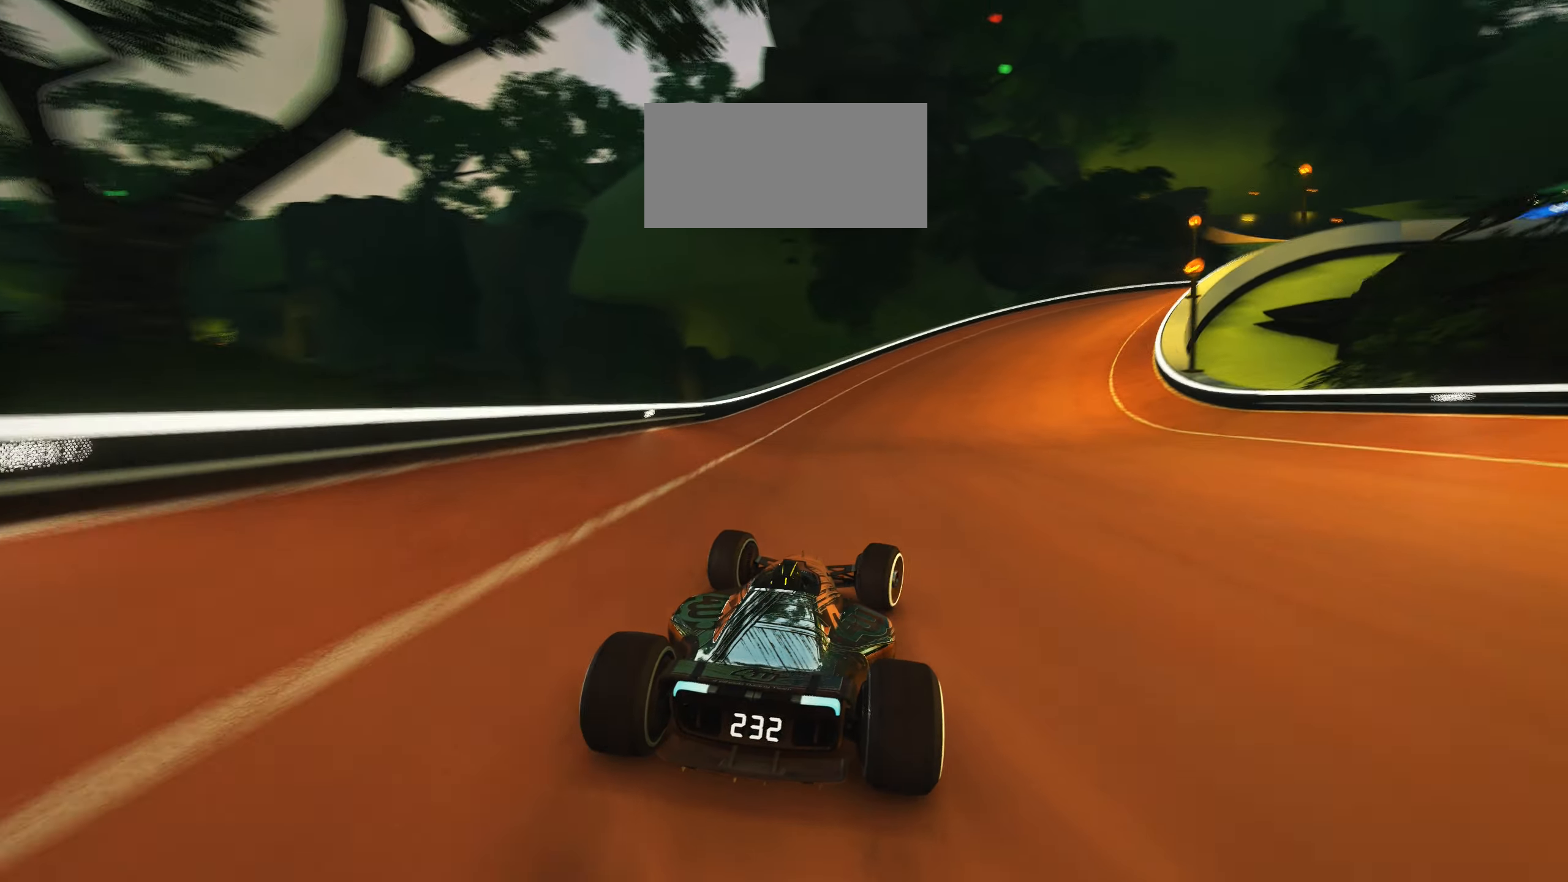
{"keys": ["right", "up"], "events": []}
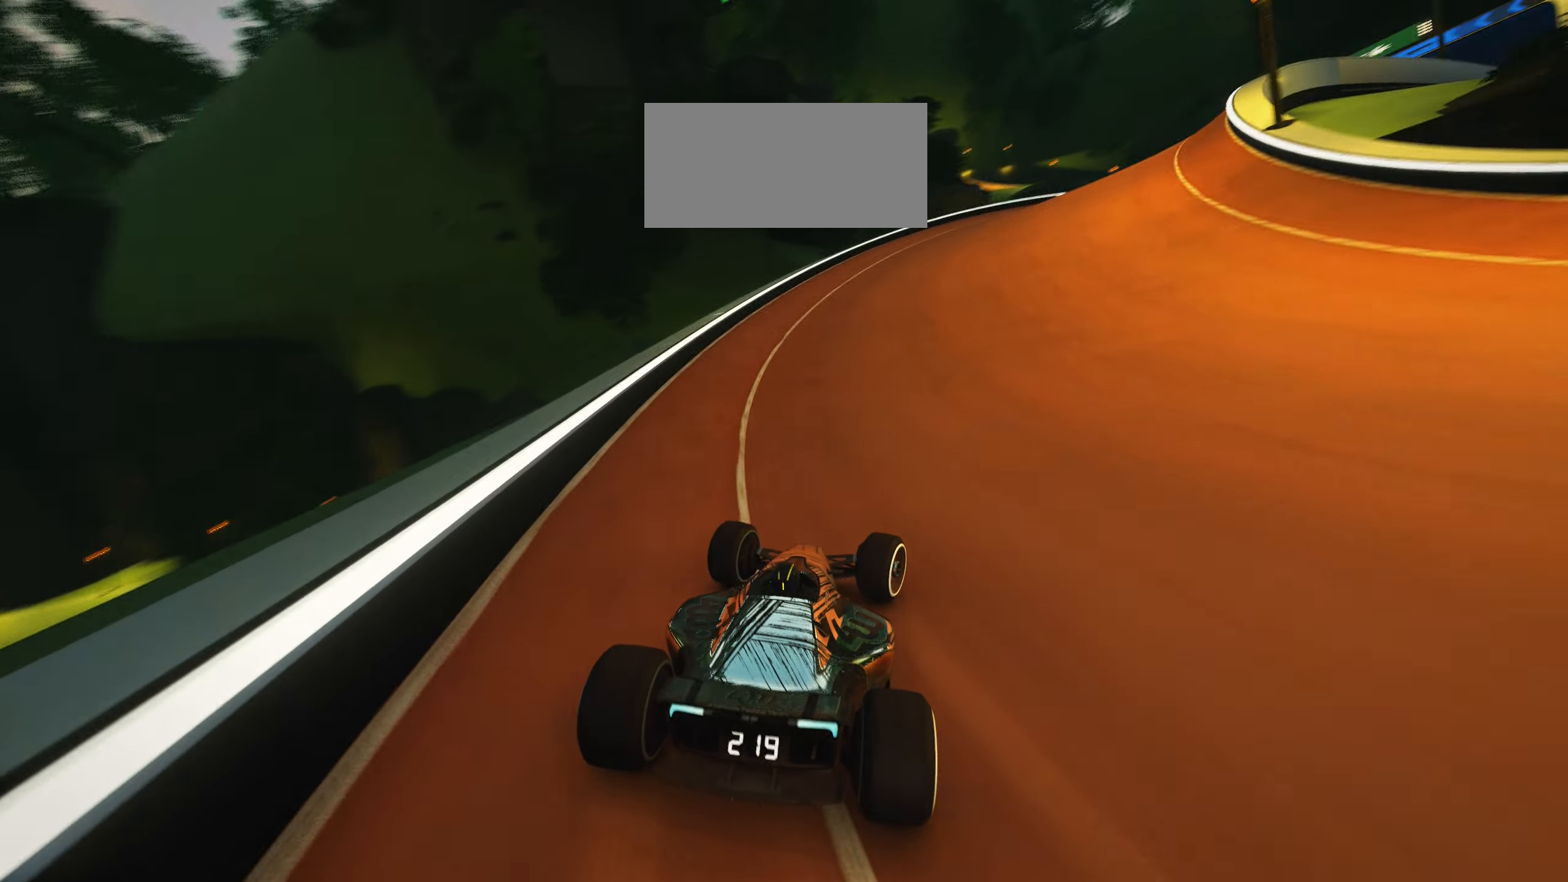
{"keys": ["right", "up"], "events": []}
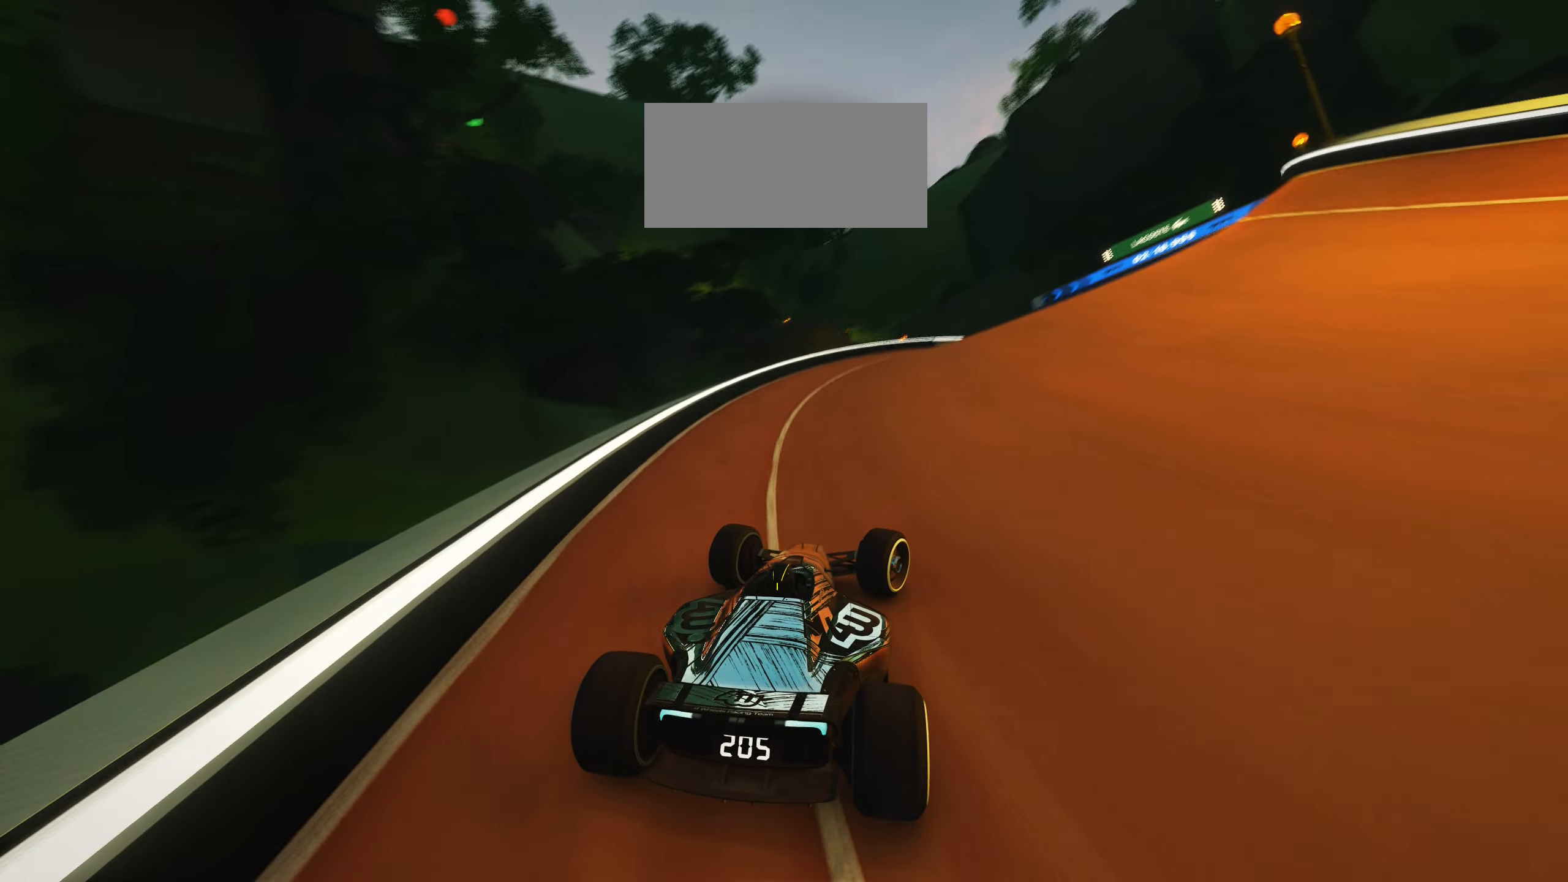
{"keys": ["right", "up"], "events": []}
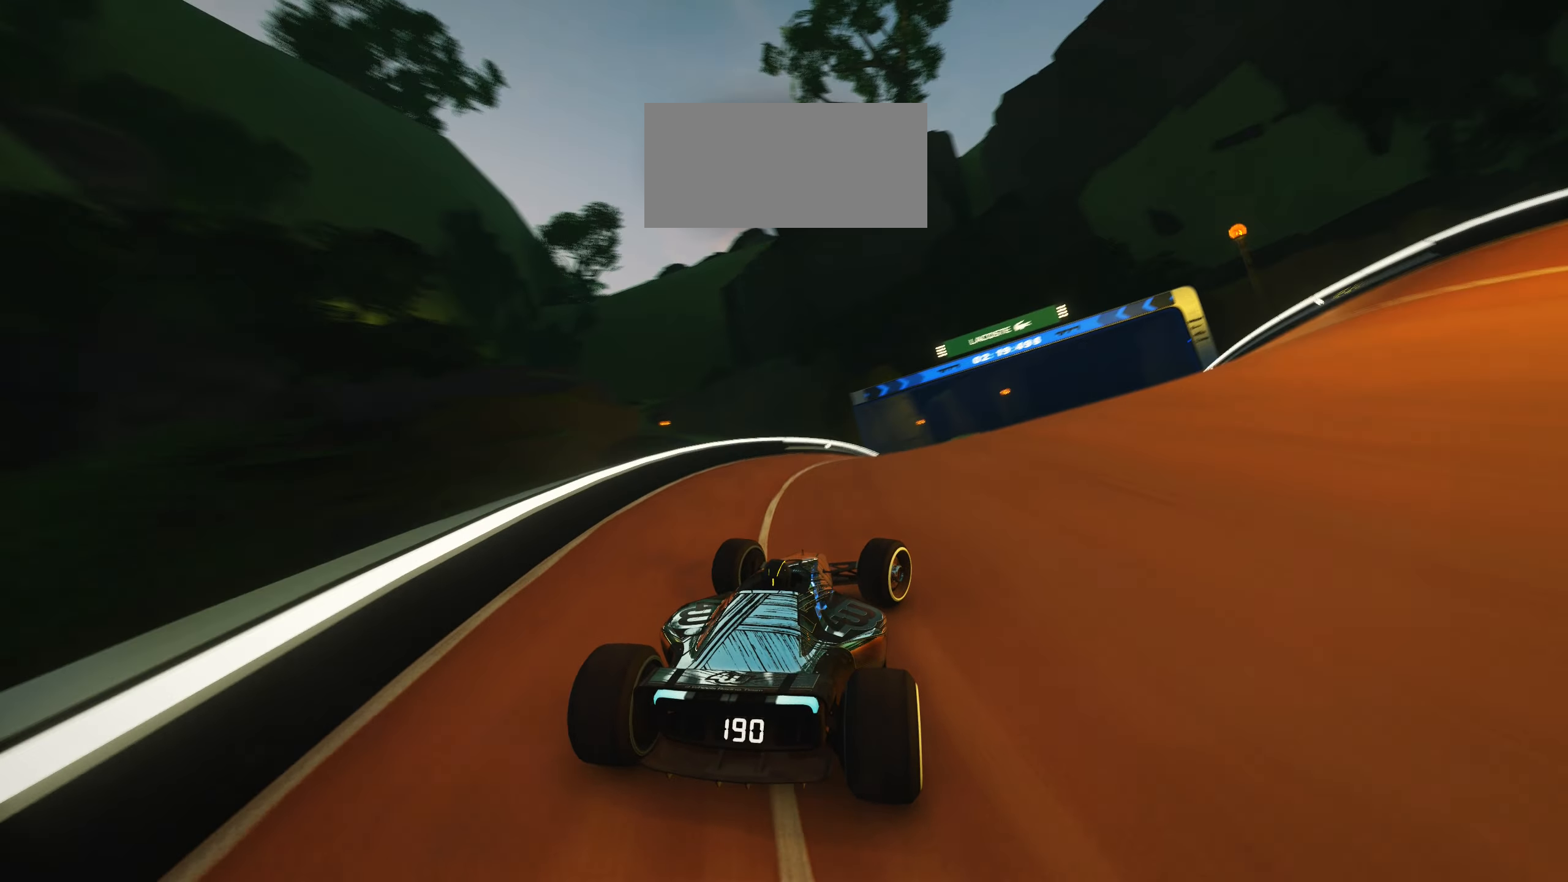
{"keys": ["left", "up"], "events": [[67, "right", "up"], [200, "right", "down"], [433, "right", "up"], [483, "left", "down"]]}
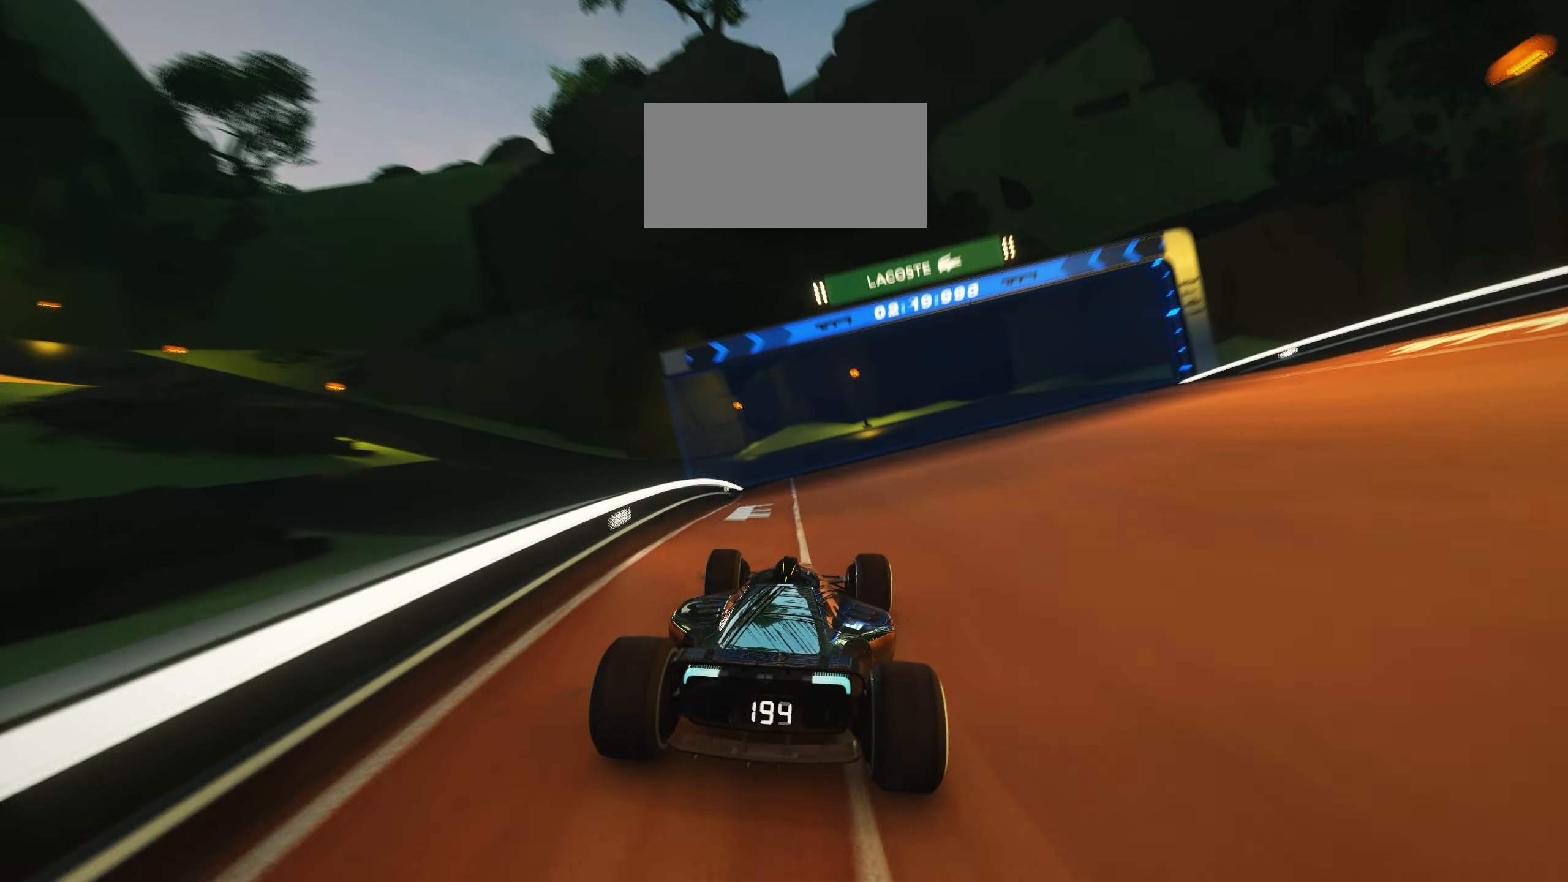
{"keys": ["left", "up"], "events": []}
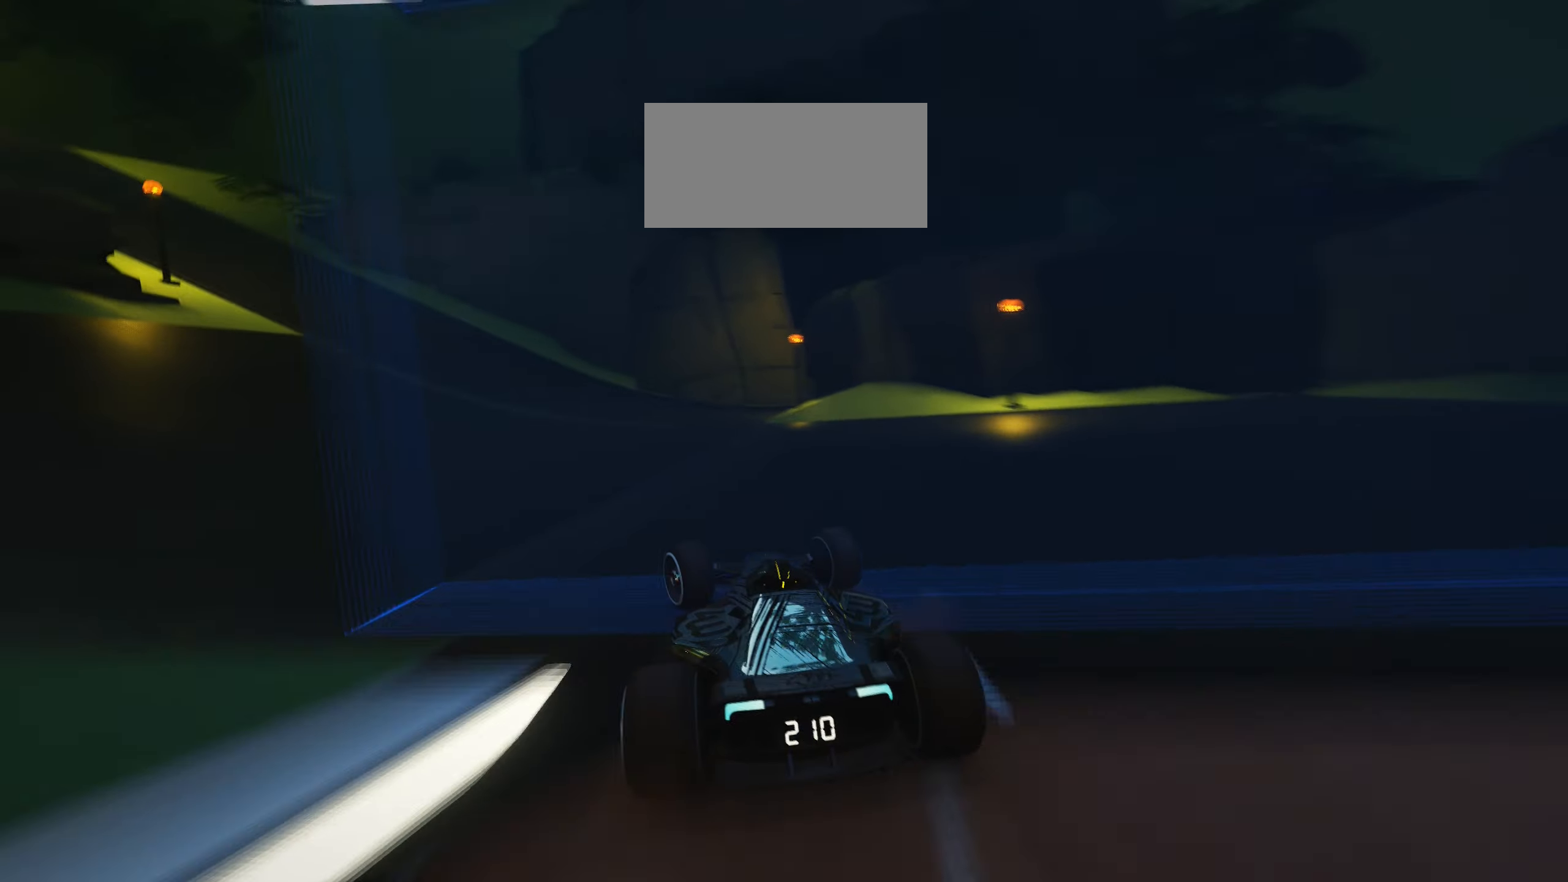
{"keys": ["left", "up"], "events": []}
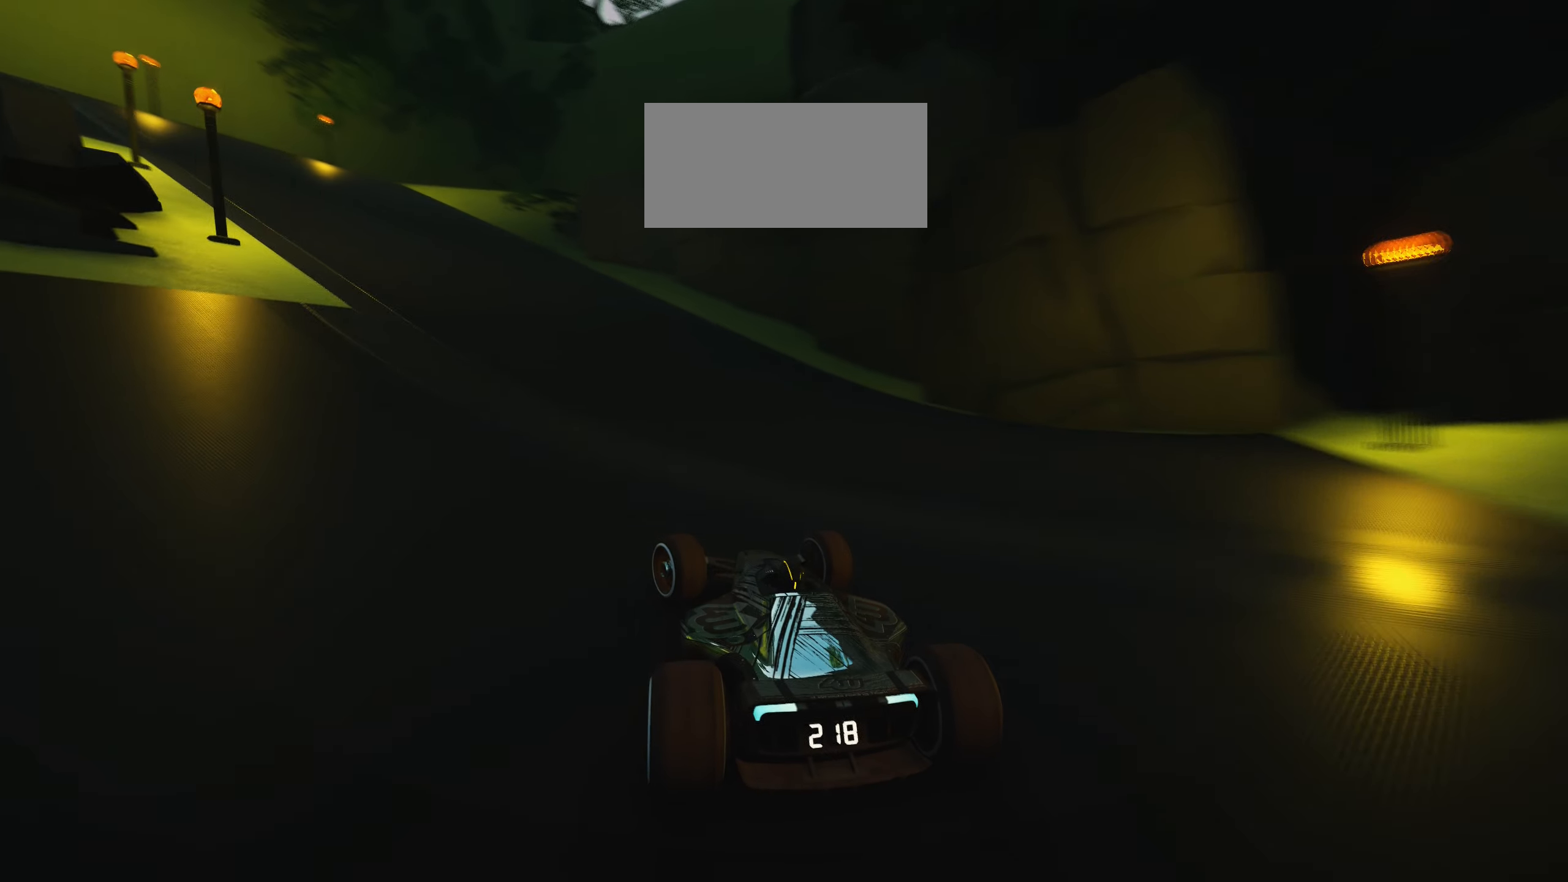
{"keys": ["left", "up"], "events": []}
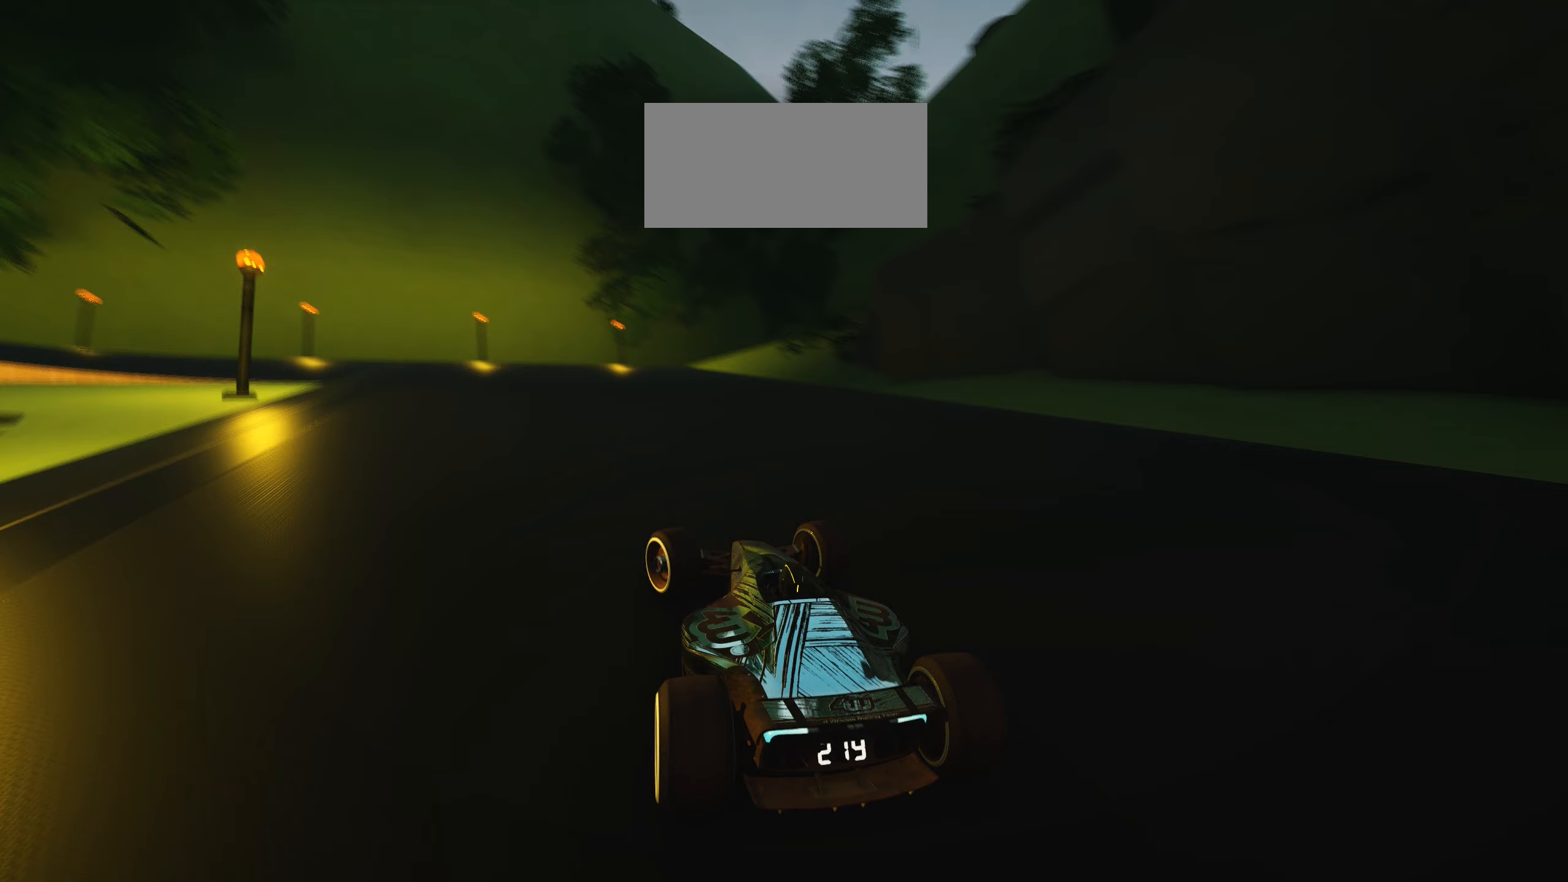
{"keys": ["left", "up"], "events": []}
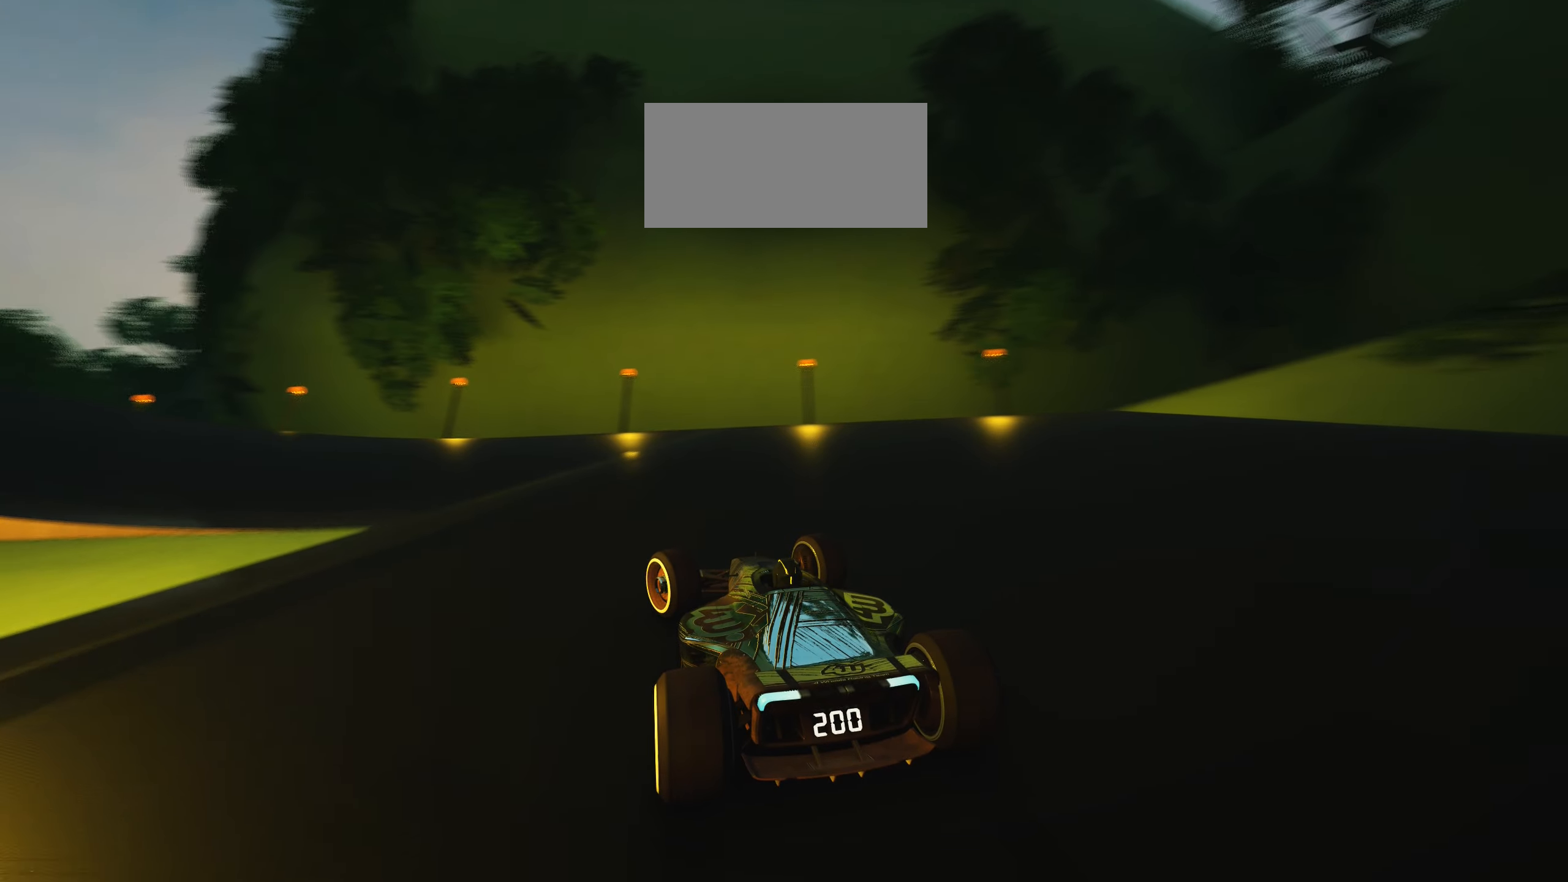
{"keys": ["left", "up"], "events": []}
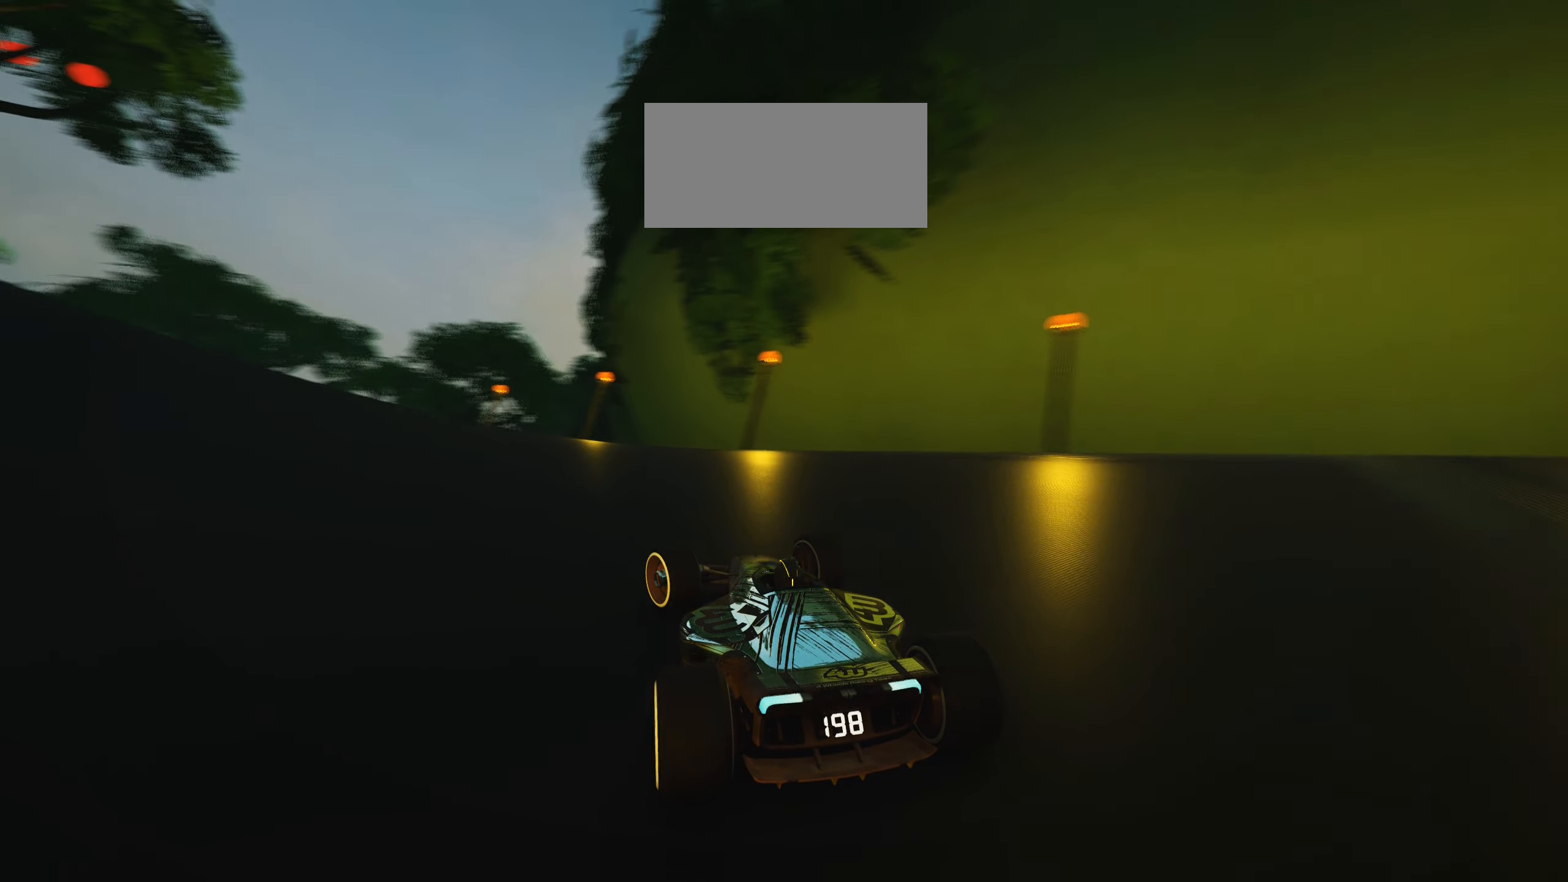
{"keys": ["left", "up"], "events": []}
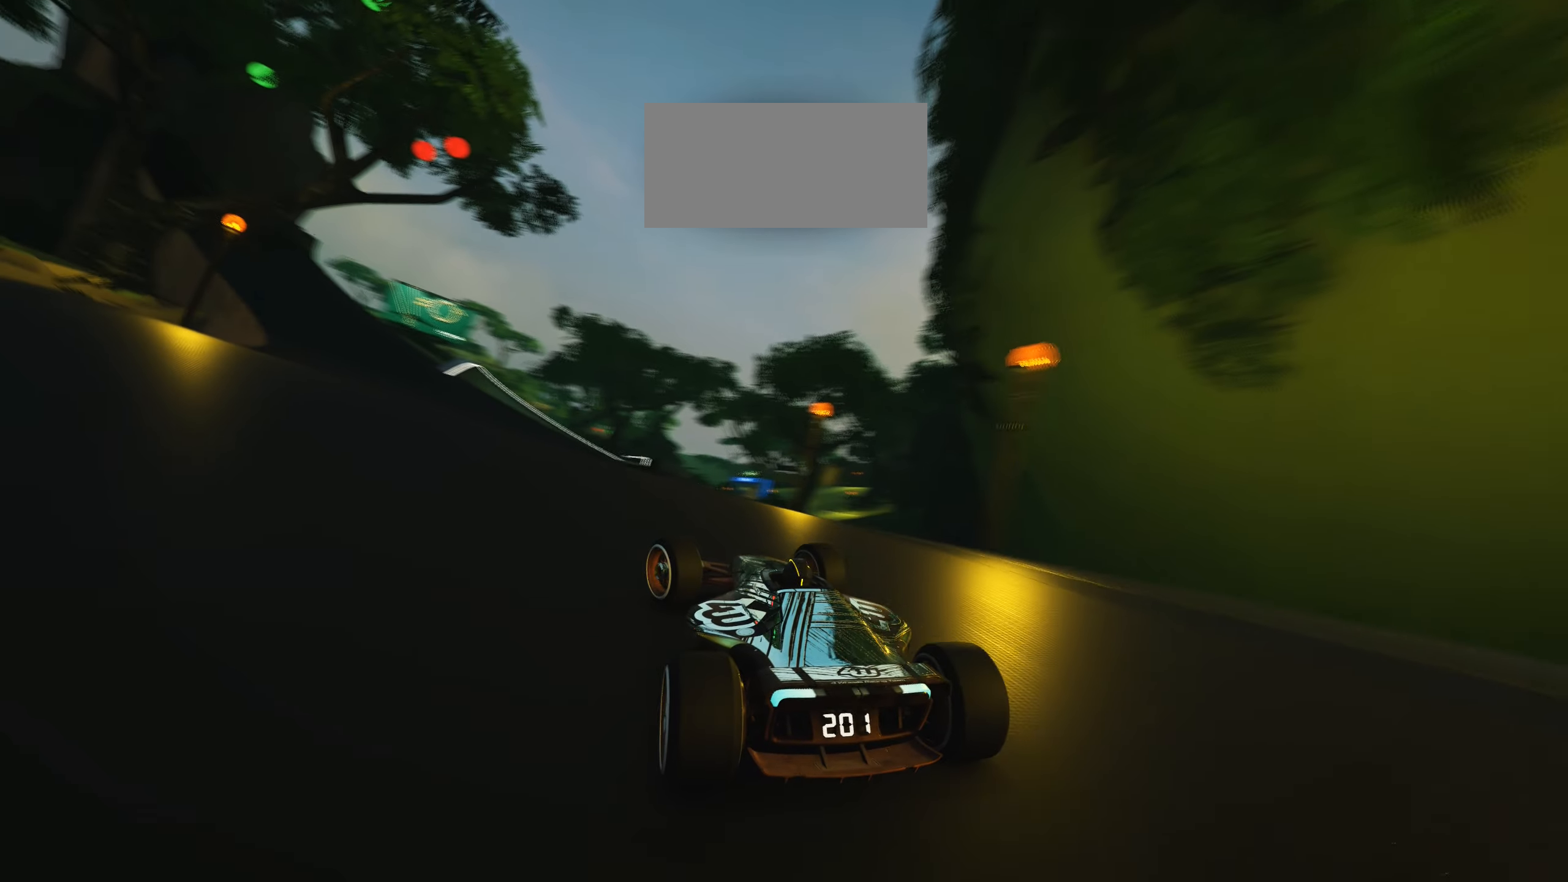
{"keys": ["right", "up"], "events": [[150, "left", "up"], [417, "right", "down"]]}
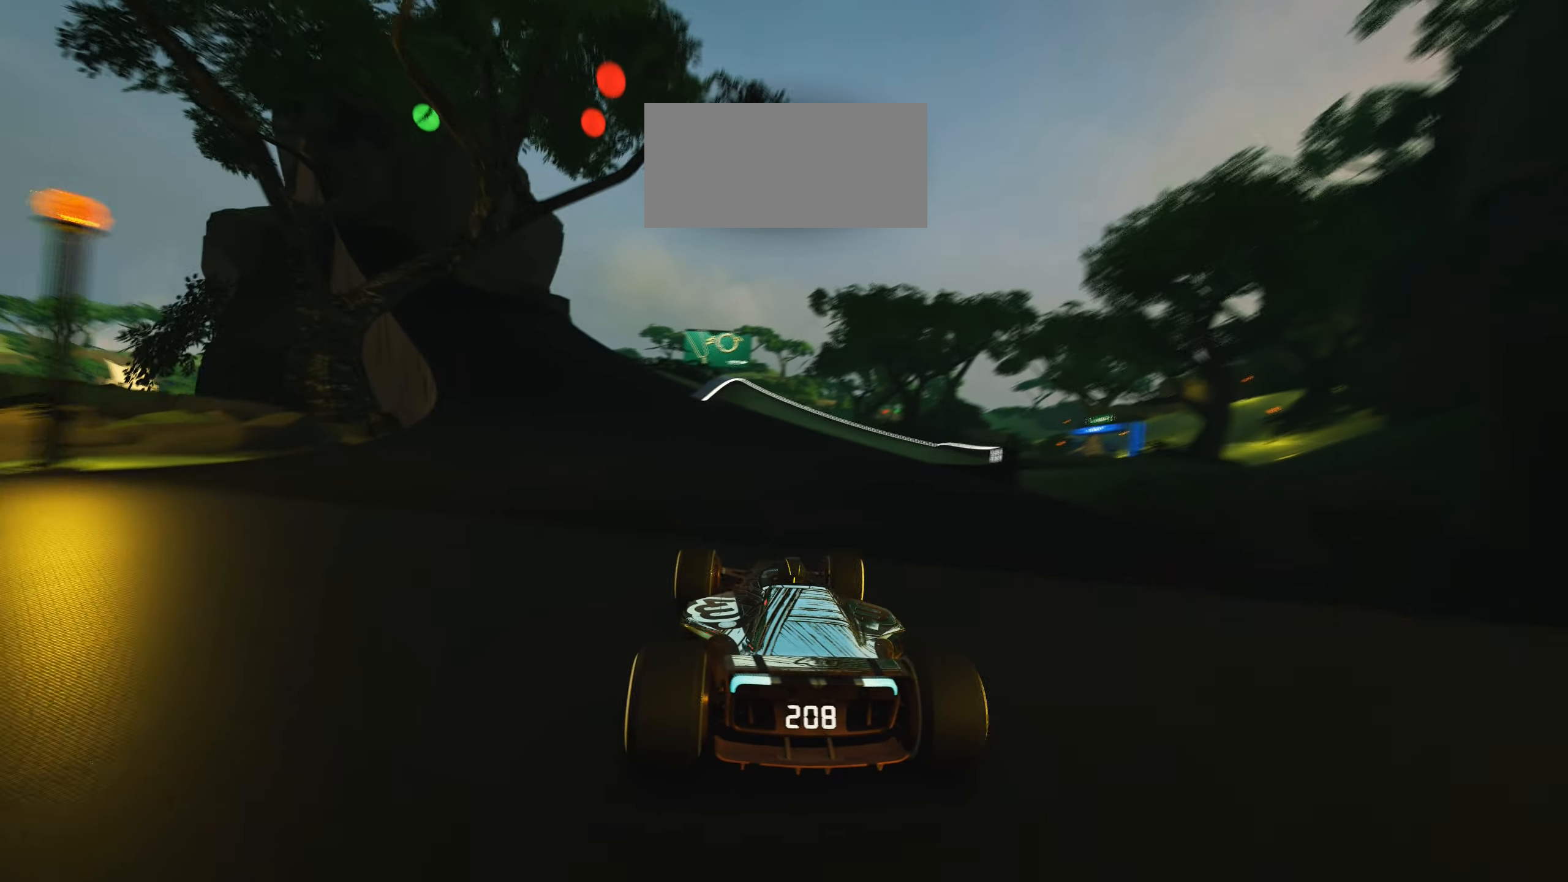
{"keys": ["right", "up"], "events": []}
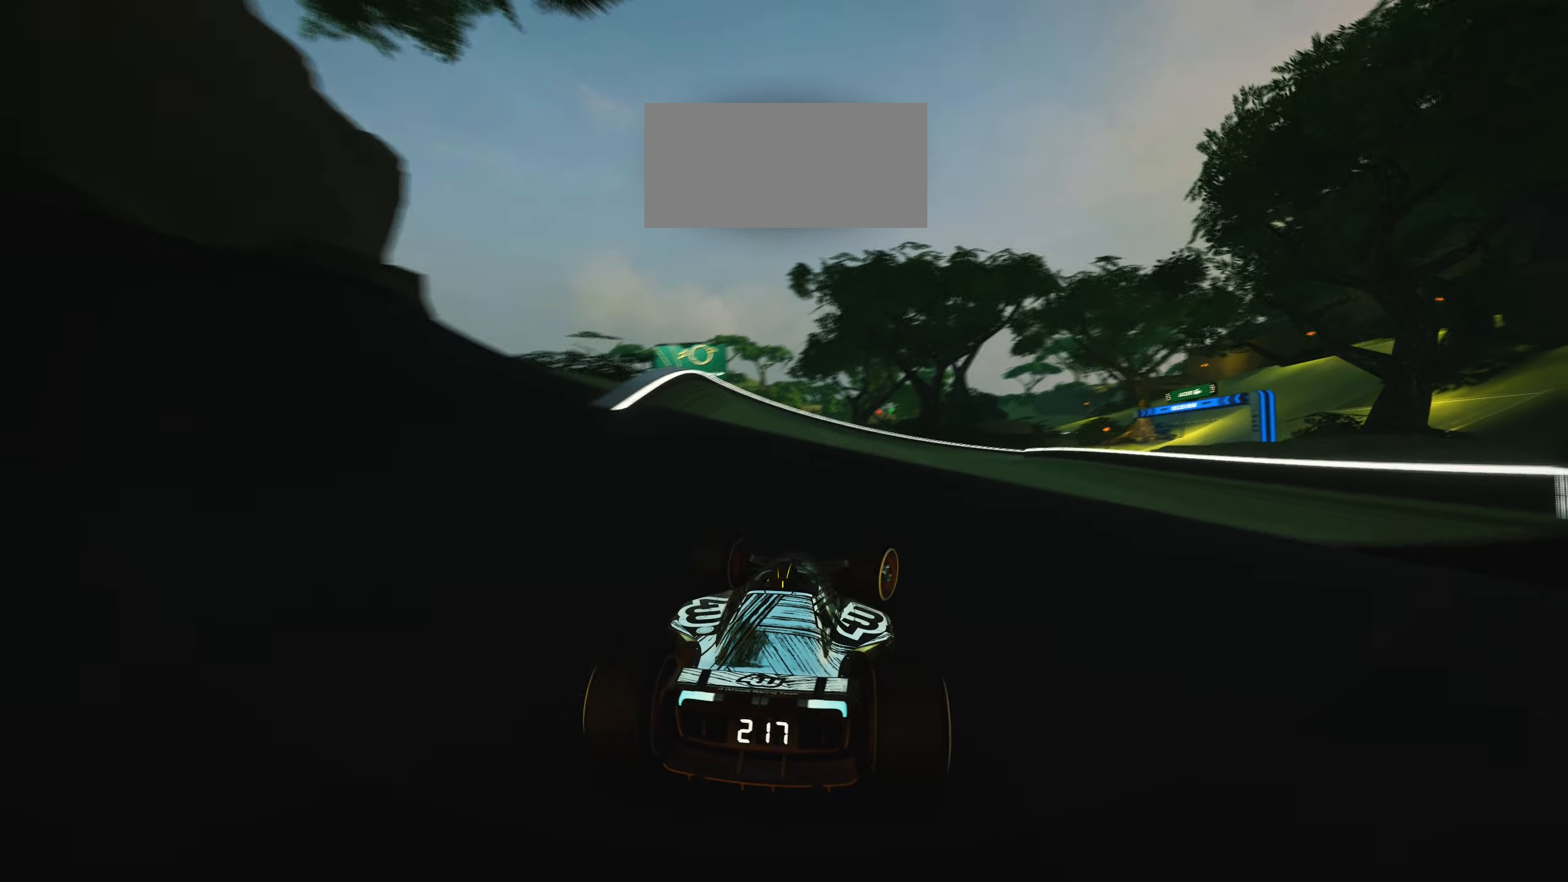
{"keys": ["left", "up"], "events": [[350, "right", "up"], [367, "left", "down"], [450, "down", "down"], [500, "down", "up"]]}
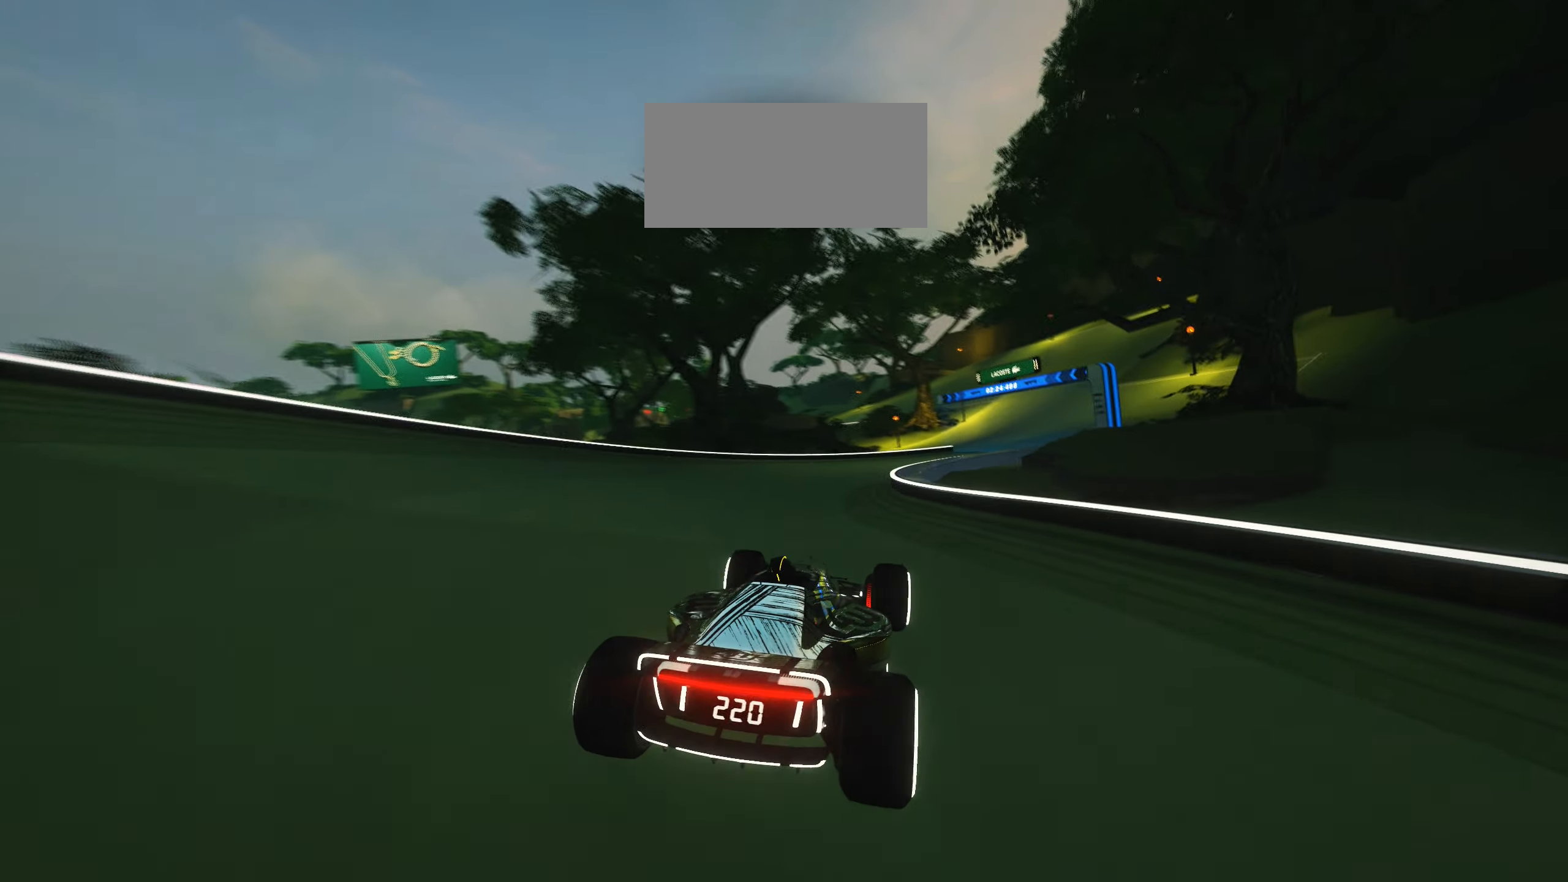
{"keys": ["up"], "events": [[167, "left", "up"], [283, "right", "down"], [417, "right", "up"]]}
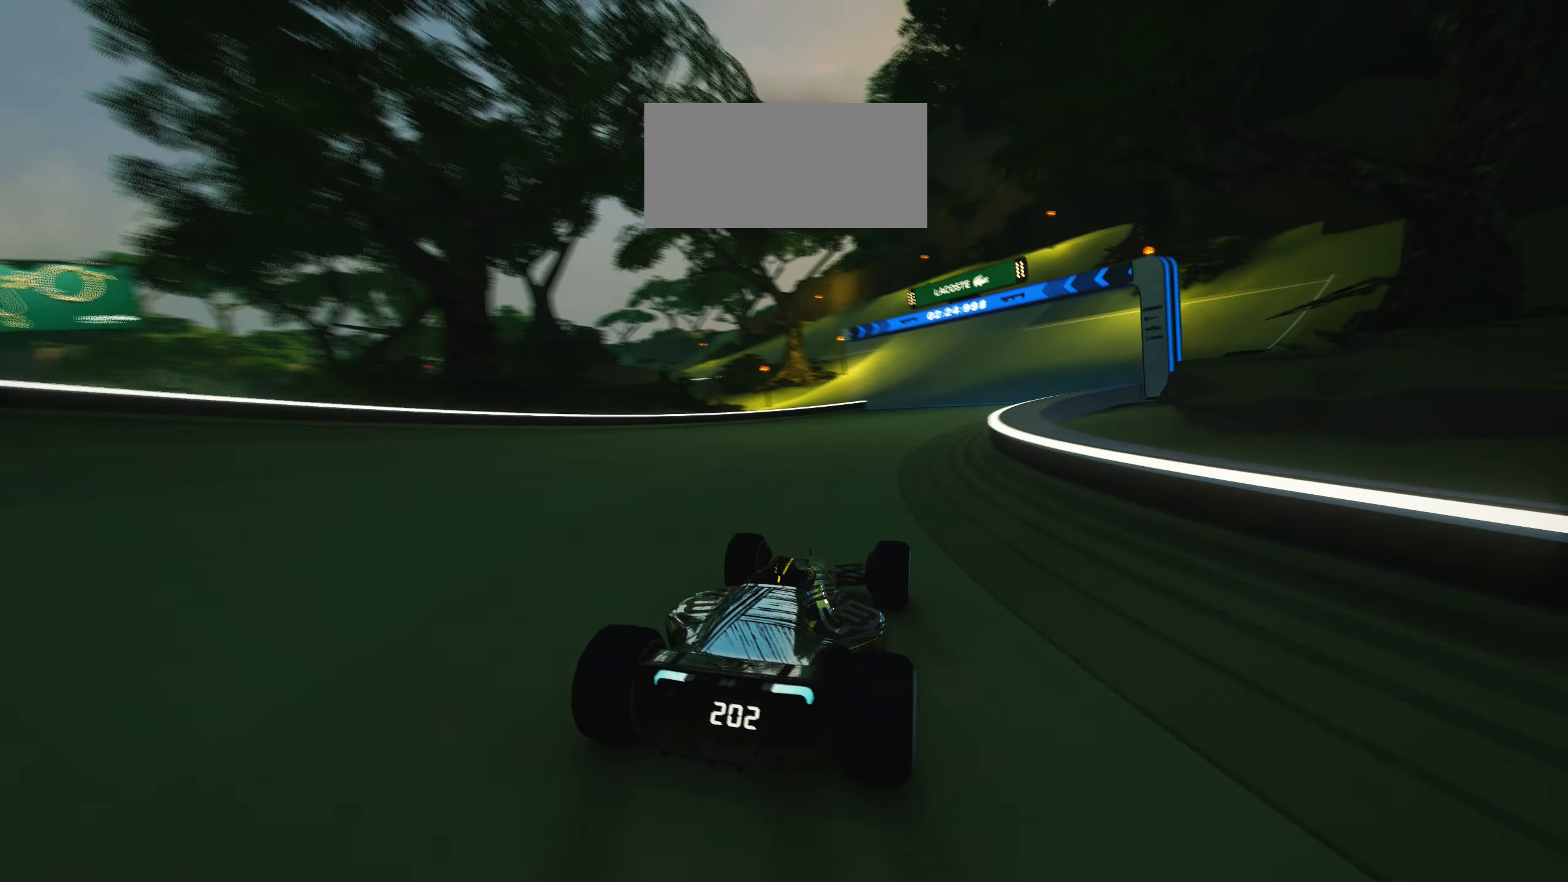
{"keys": ["right", "up"], "events": [[33, "right", "down"]]}
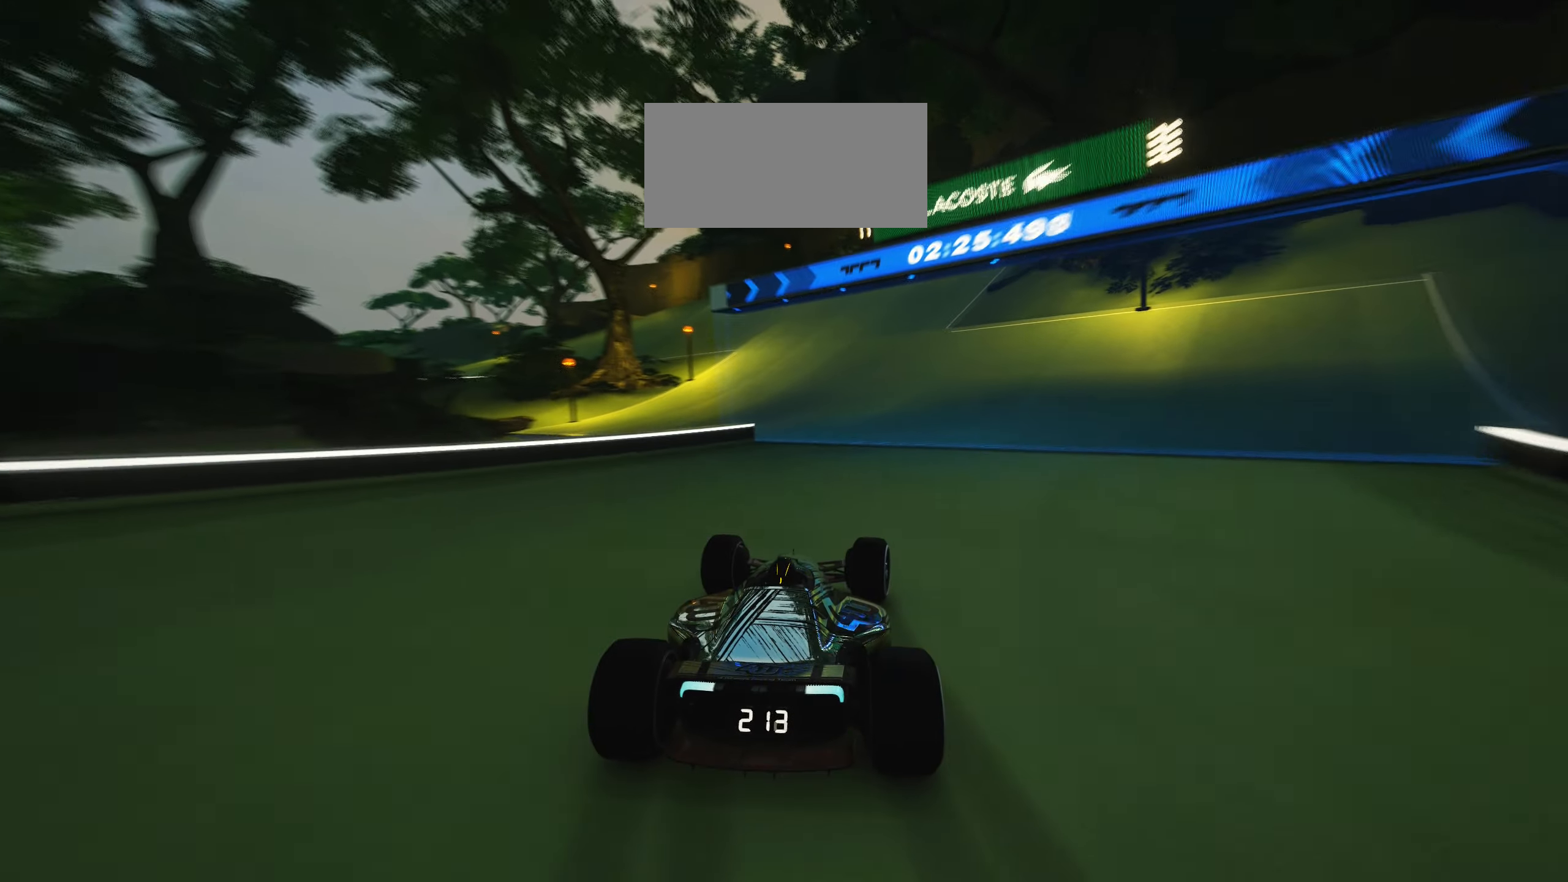
{"keys": ["left", "up"], "events": [[133, "right", "up"], [200, "left", "down"]]}
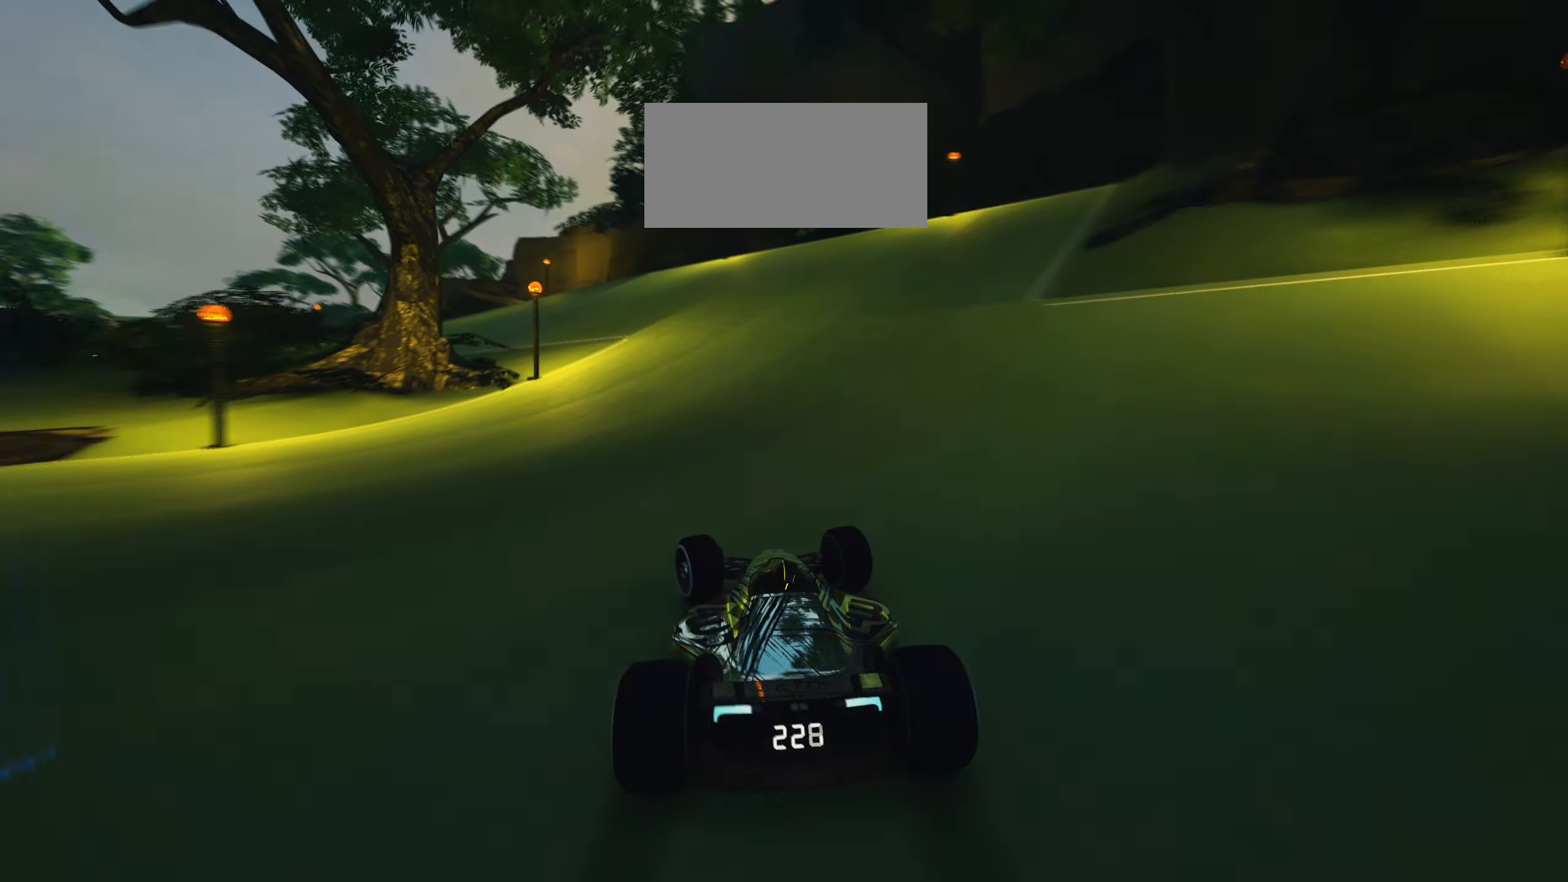
{"keys": ["left", "up"], "events": []}
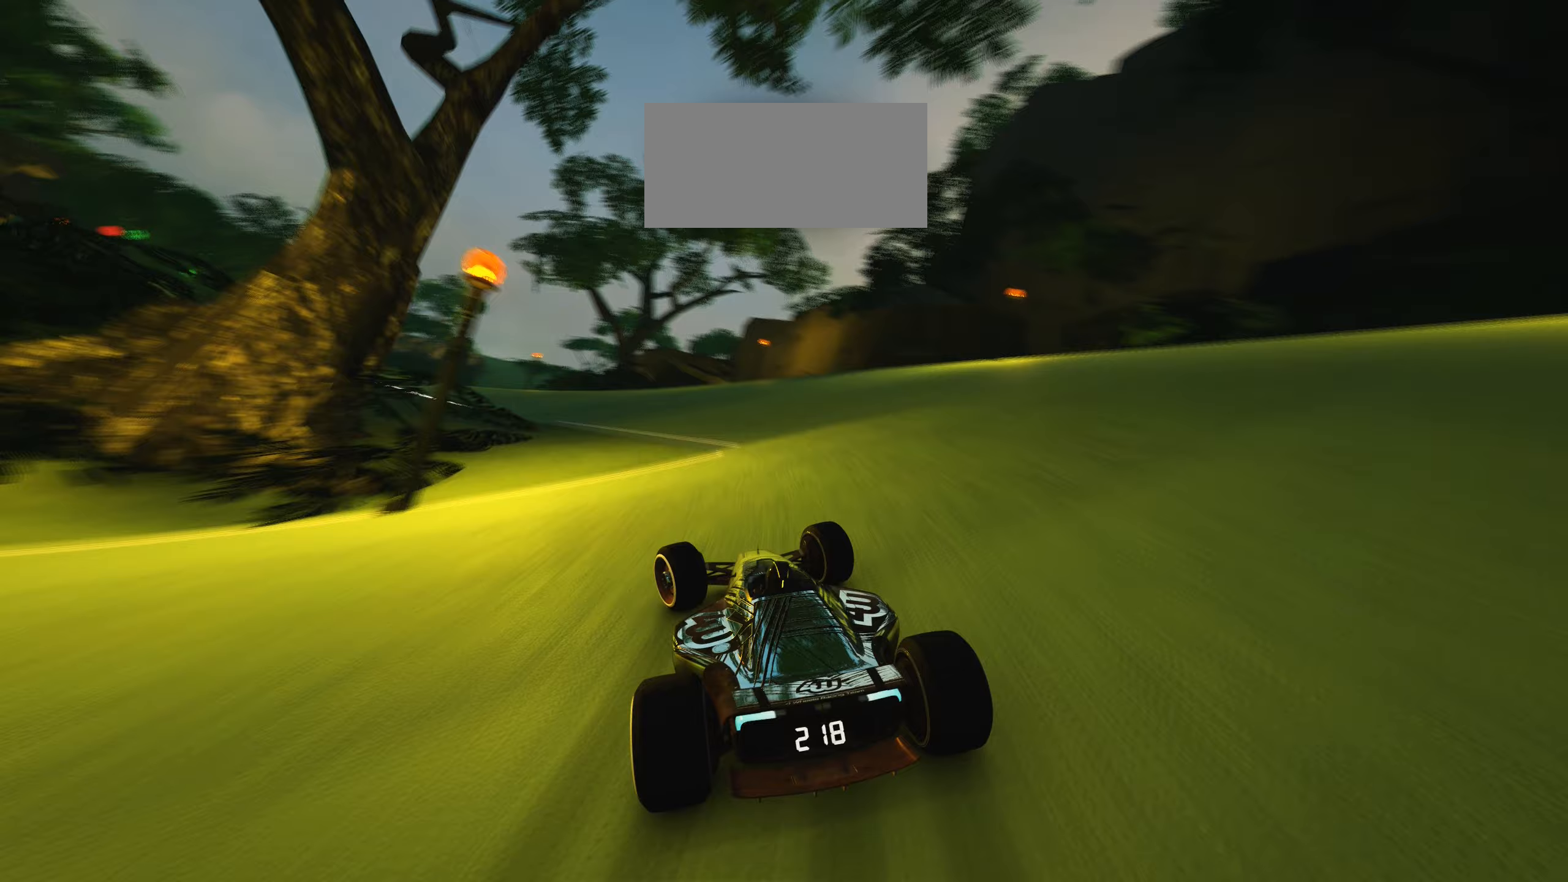
{"keys": ["left", "up"], "events": []}
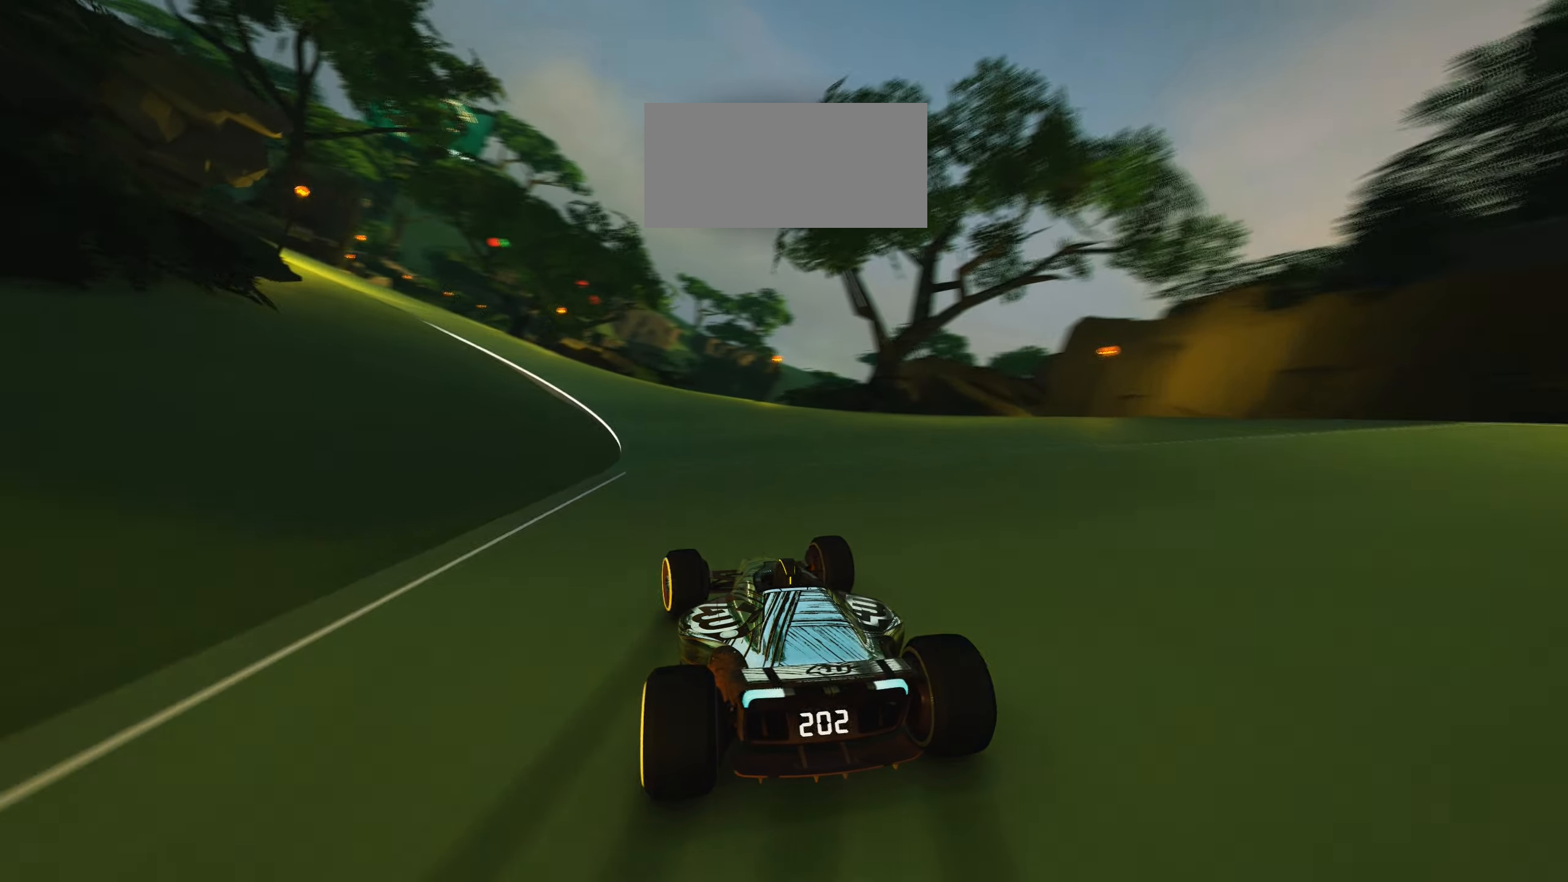
{"keys": ["left", "up"], "events": [[200, "left", "up"], [333, "left", "down"]]}